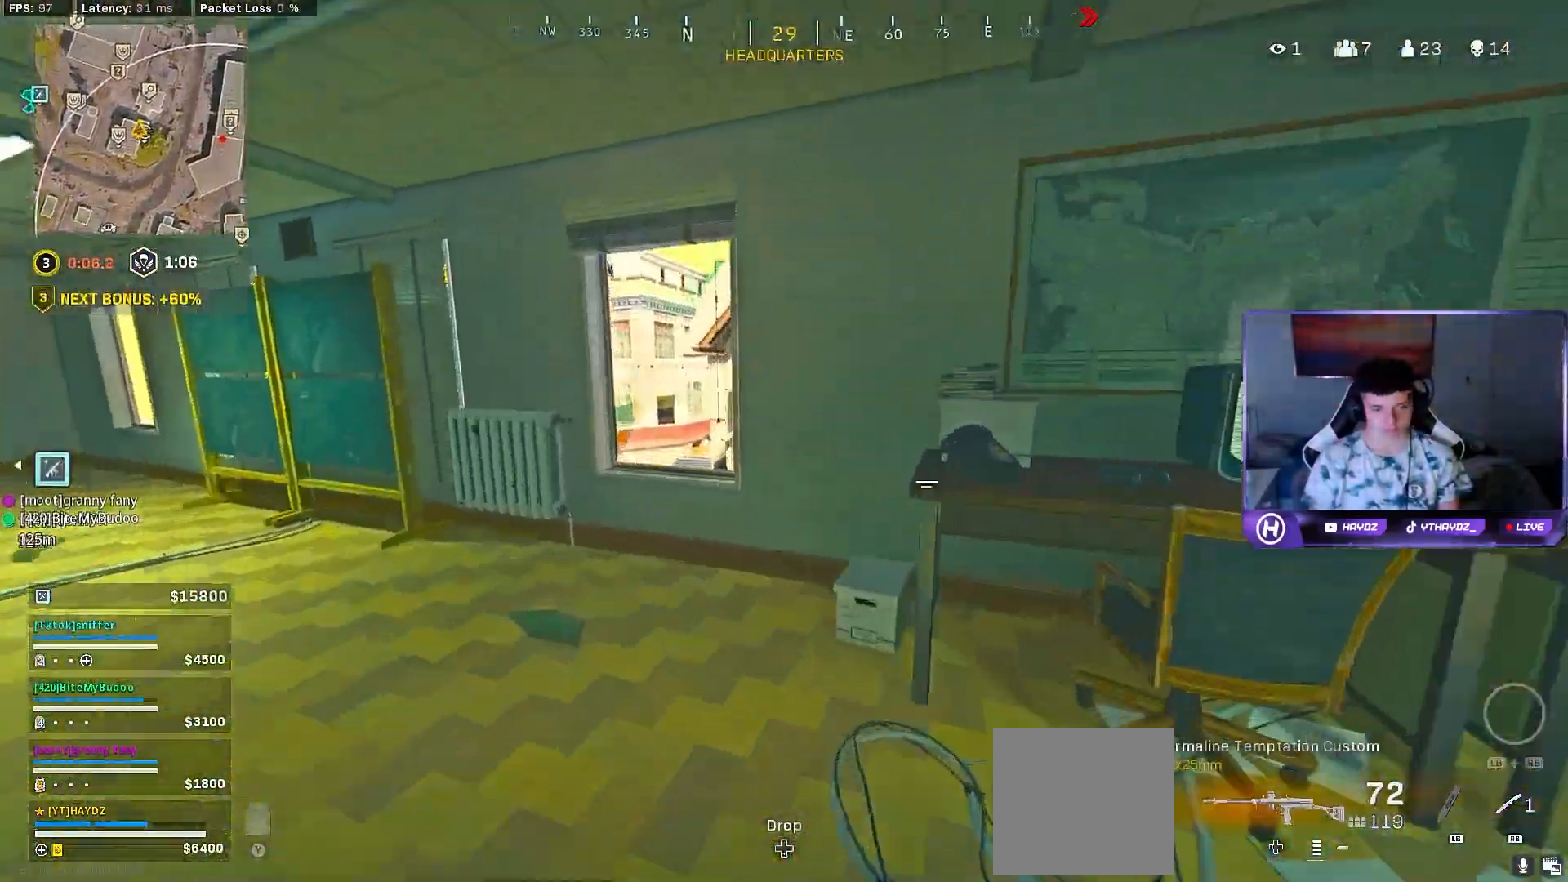
Gameplay with a controller (Xbox layout); each line is a JSON object with the inputs held at the frame after it. "events" lists button and stick changes between this image and that frame as [ms after this image, input, new state], when the widget could be followed in between.
{"buttons": ["Y"], "left_stick": "up", "right_stick": "center", "events": [[17, "A", "down"], [17, "L3", "up"], [100, "A", "up"], [200, "left_stick", "up"], [233, "right_stick", "right"], [333, "right_stick", "center"], [417, "L3", "down"], [467, "L3", "up"], [467, "Y", "down"]]}
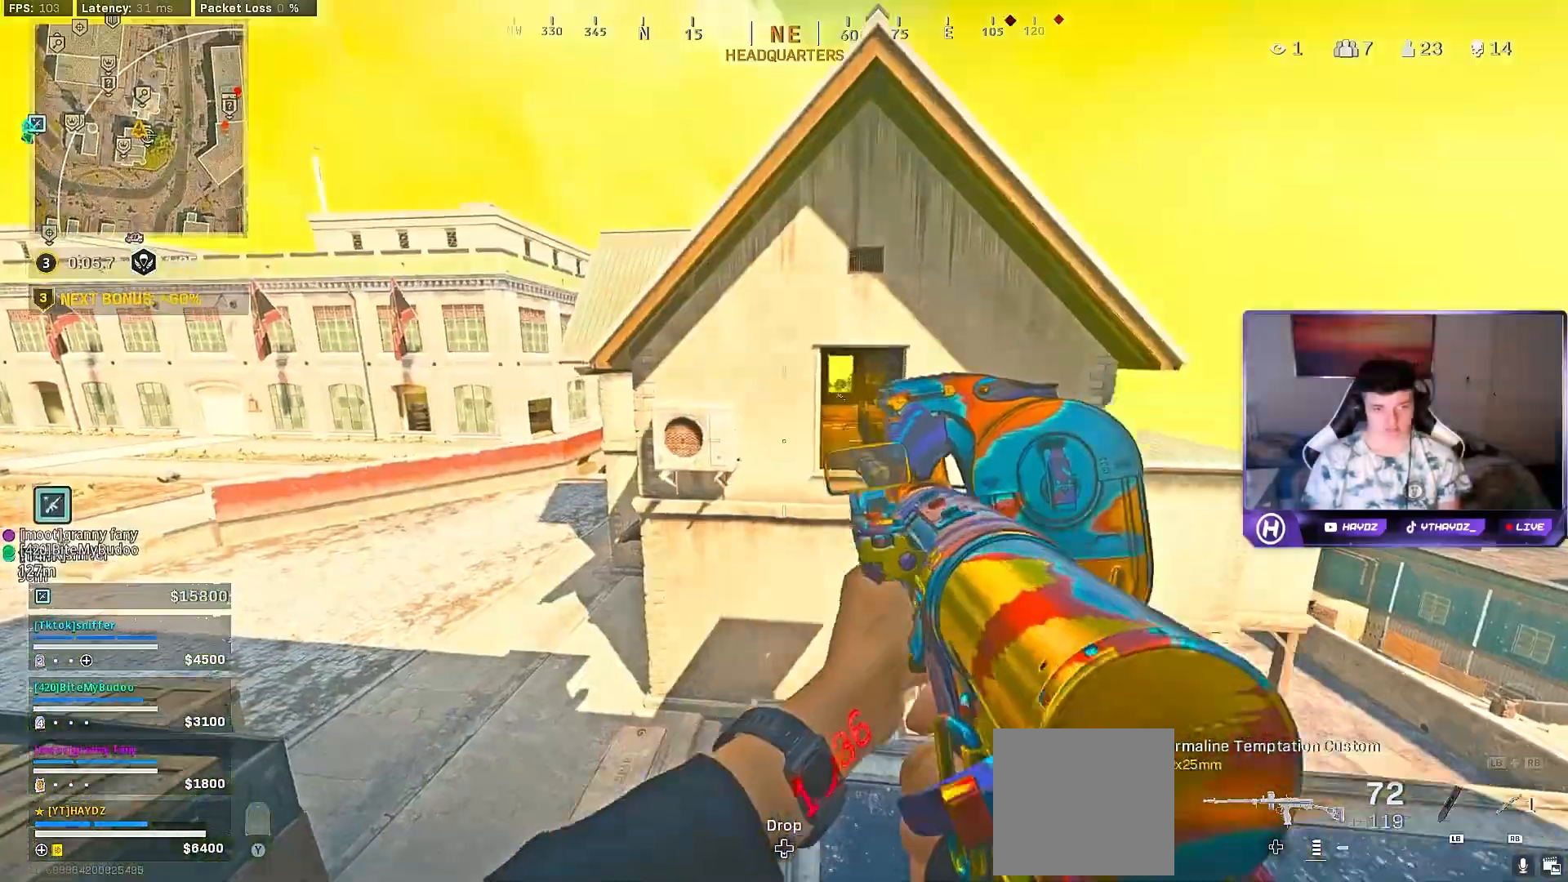
{"buttons": ["A"], "left_stick": "up-right", "right_stick": "center", "events": [[50, "Y", "up"], [83, "L3", "down"], [117, "Y", "down"], [150, "Y", "up"], [167, "L3", "up"], [167, "left_stick", "up-right"], [267, "L3", "down"], [367, "L3", "up"], [500, "A", "down"]]}
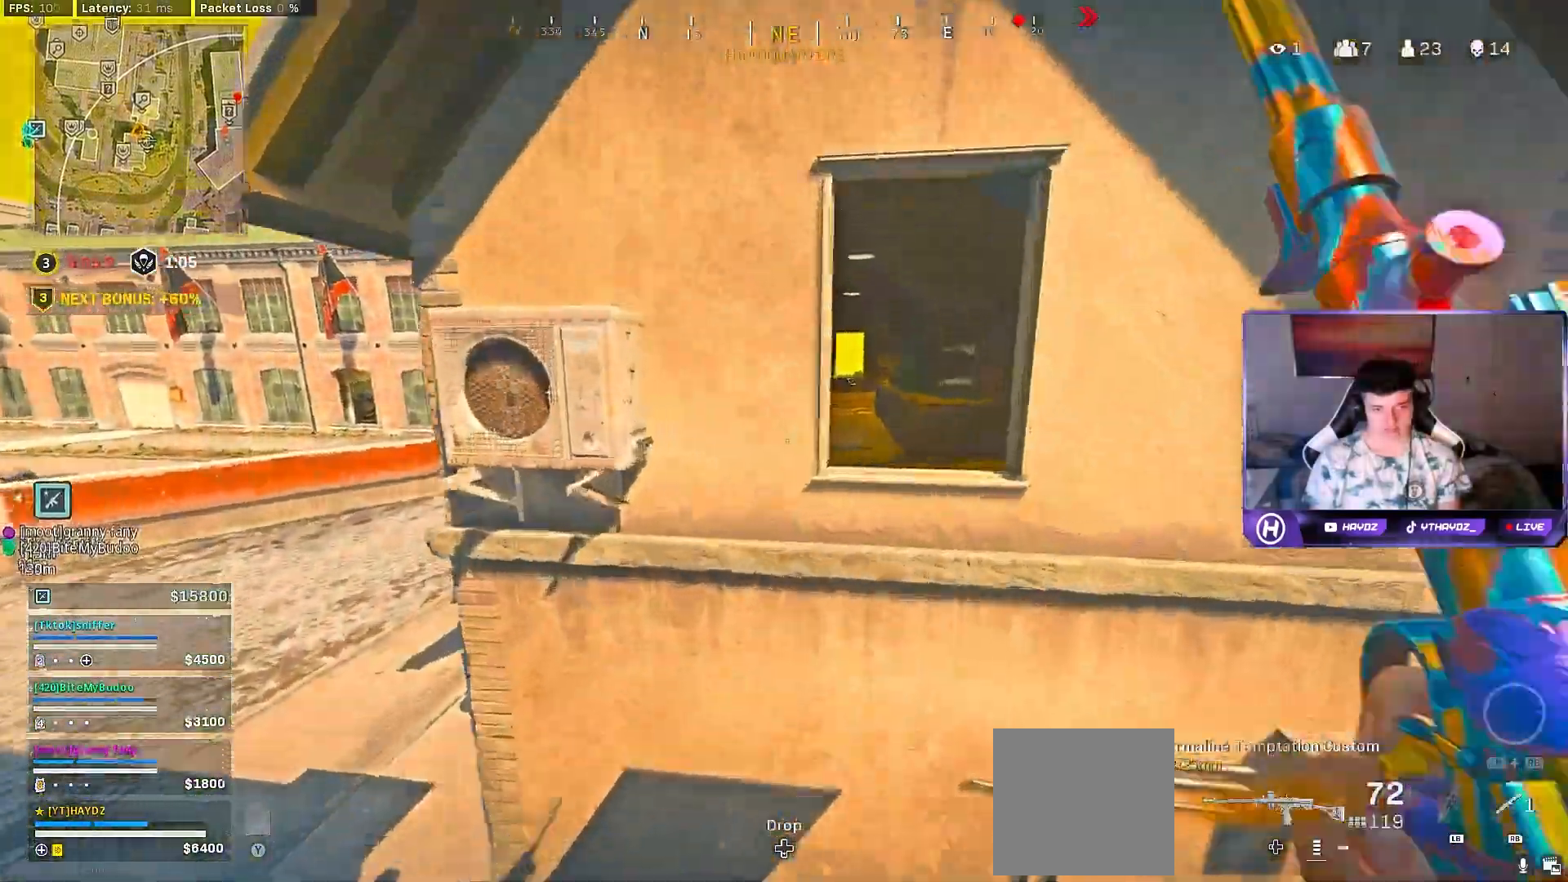
{"buttons": [], "left_stick": "up", "right_stick": "center", "events": [[83, "A", "up"], [200, "right_stick", "down-right"], [317, "left_stick", "up"], [450, "right_stick", "center"]]}
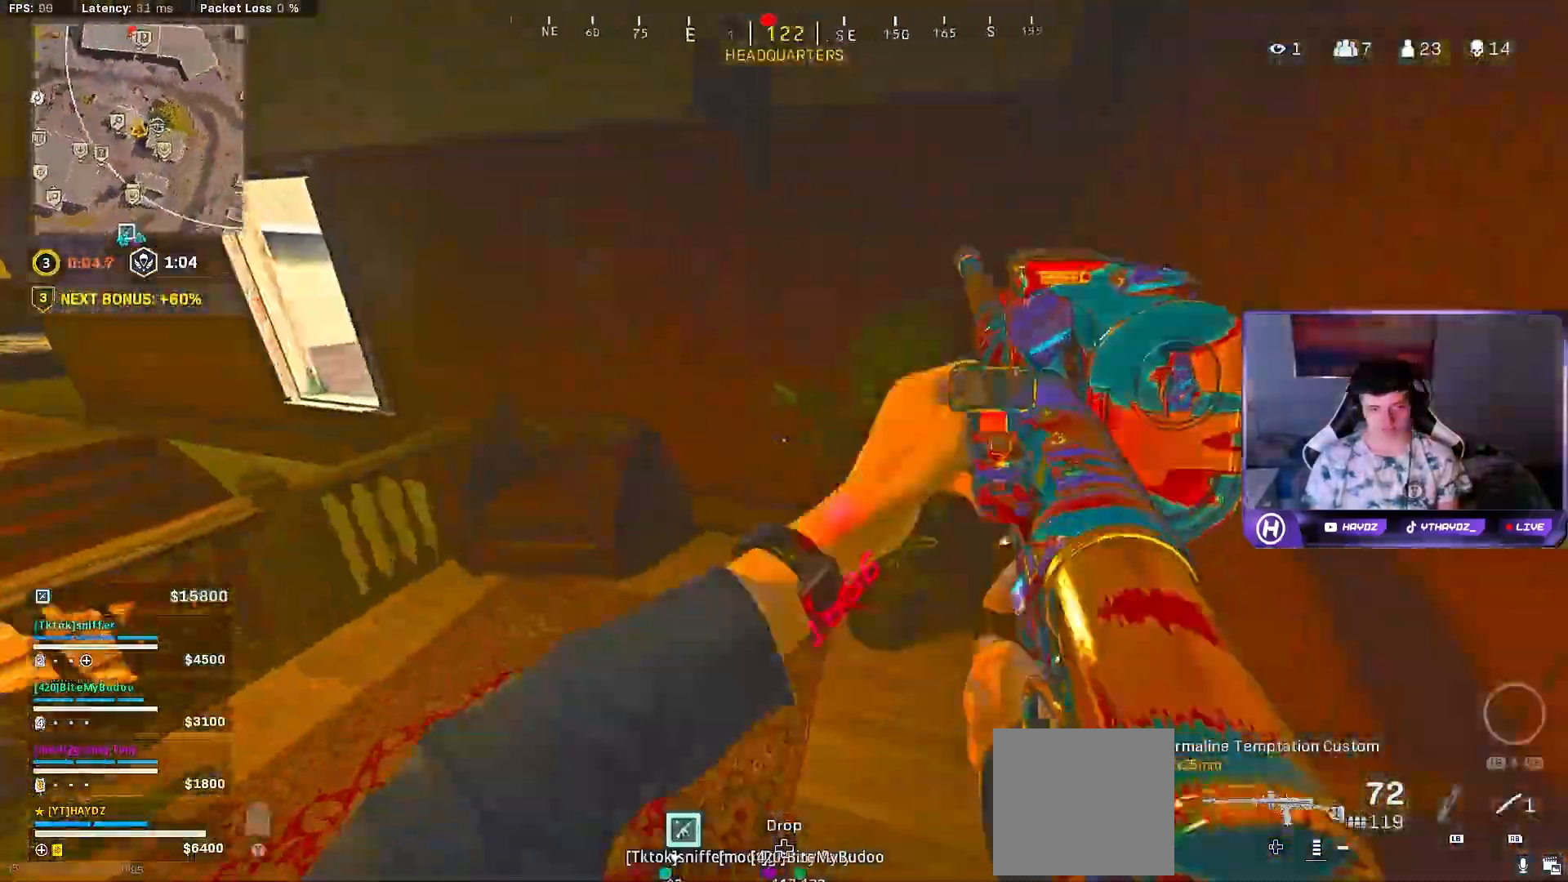
{"buttons": [], "left_stick": "down-left", "right_stick": "center", "events": [[33, "L3", "down"], [33, "left_stick", "up-left"], [67, "right_stick", "left"], [117, "L3", "up"], [233, "R3", "down"], [333, "R3", "up"], [400, "left_stick", "down-left"], [417, "R3", "down"], [500, "R3", "up"], [500, "right_stick", "center"]]}
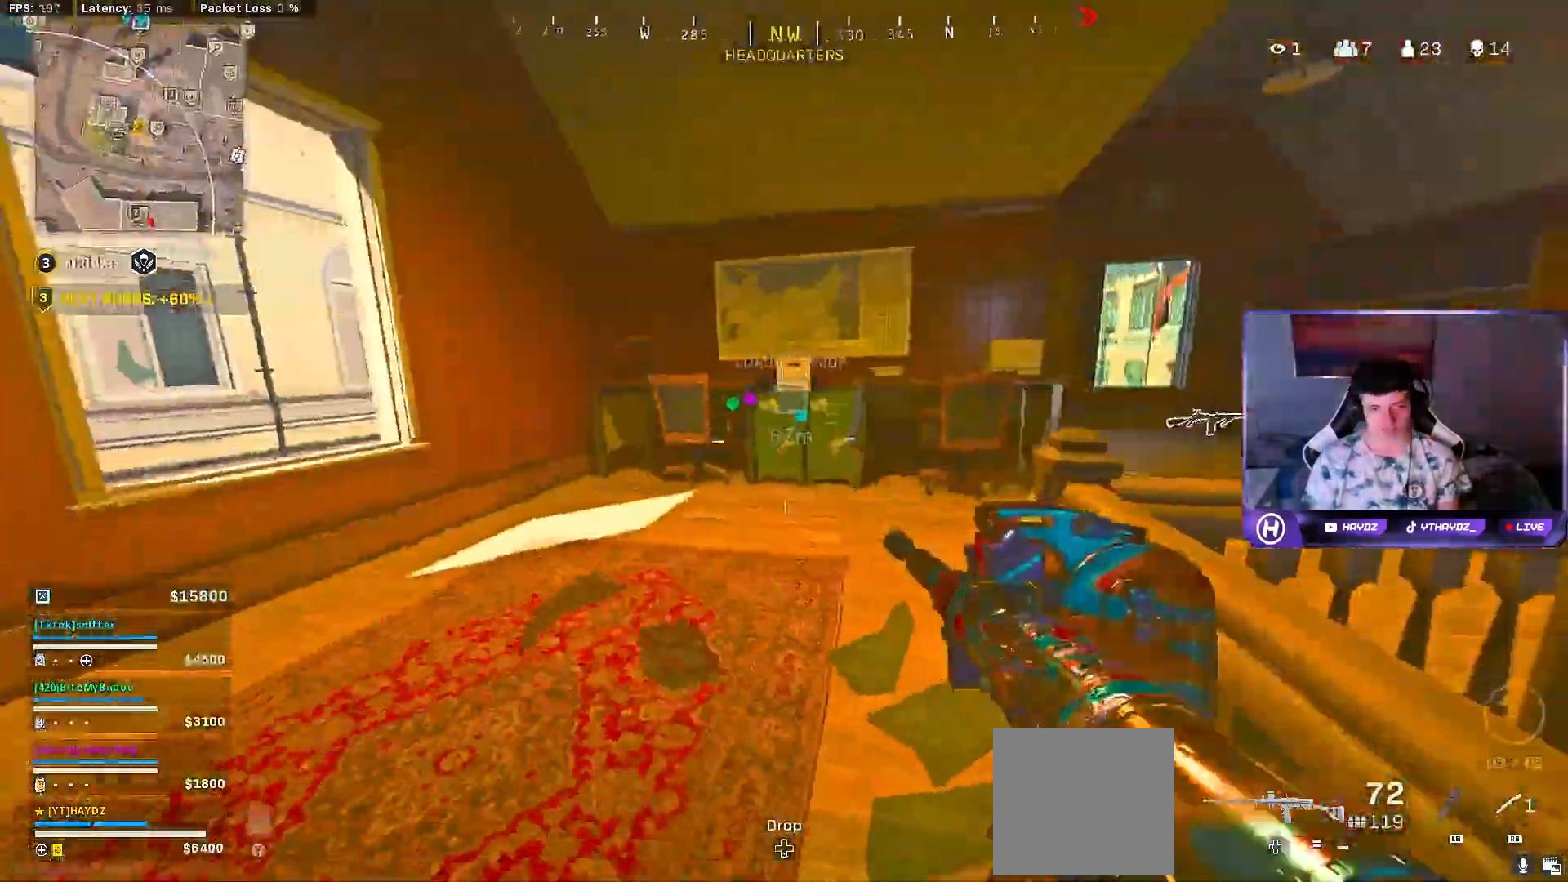
{"buttons": [], "left_stick": "up-left", "right_stick": "center", "events": [[33, "left_stick", "left"], [50, "right_stick", "right"], [83, "R3", "down"], [150, "R3", "up"], [183, "left_stick", "up-left"], [267, "L3", "down"], [317, "right_stick", "center"], [383, "L3", "up"]]}
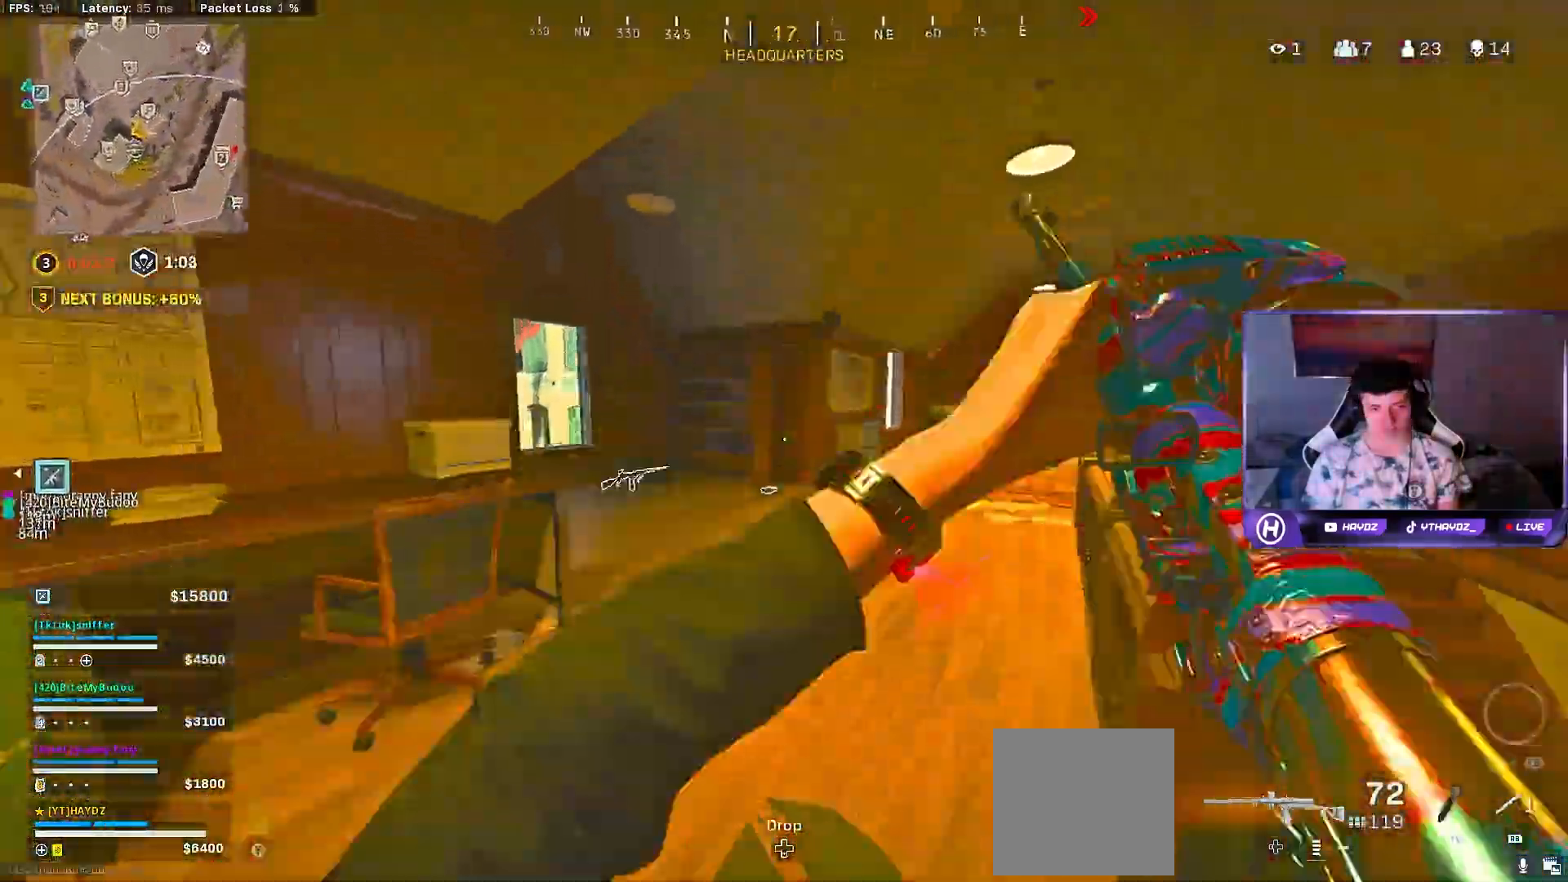
{"buttons": ["R3"], "left_stick": "up-left", "right_stick": "center", "events": [[483, "R3", "down"]]}
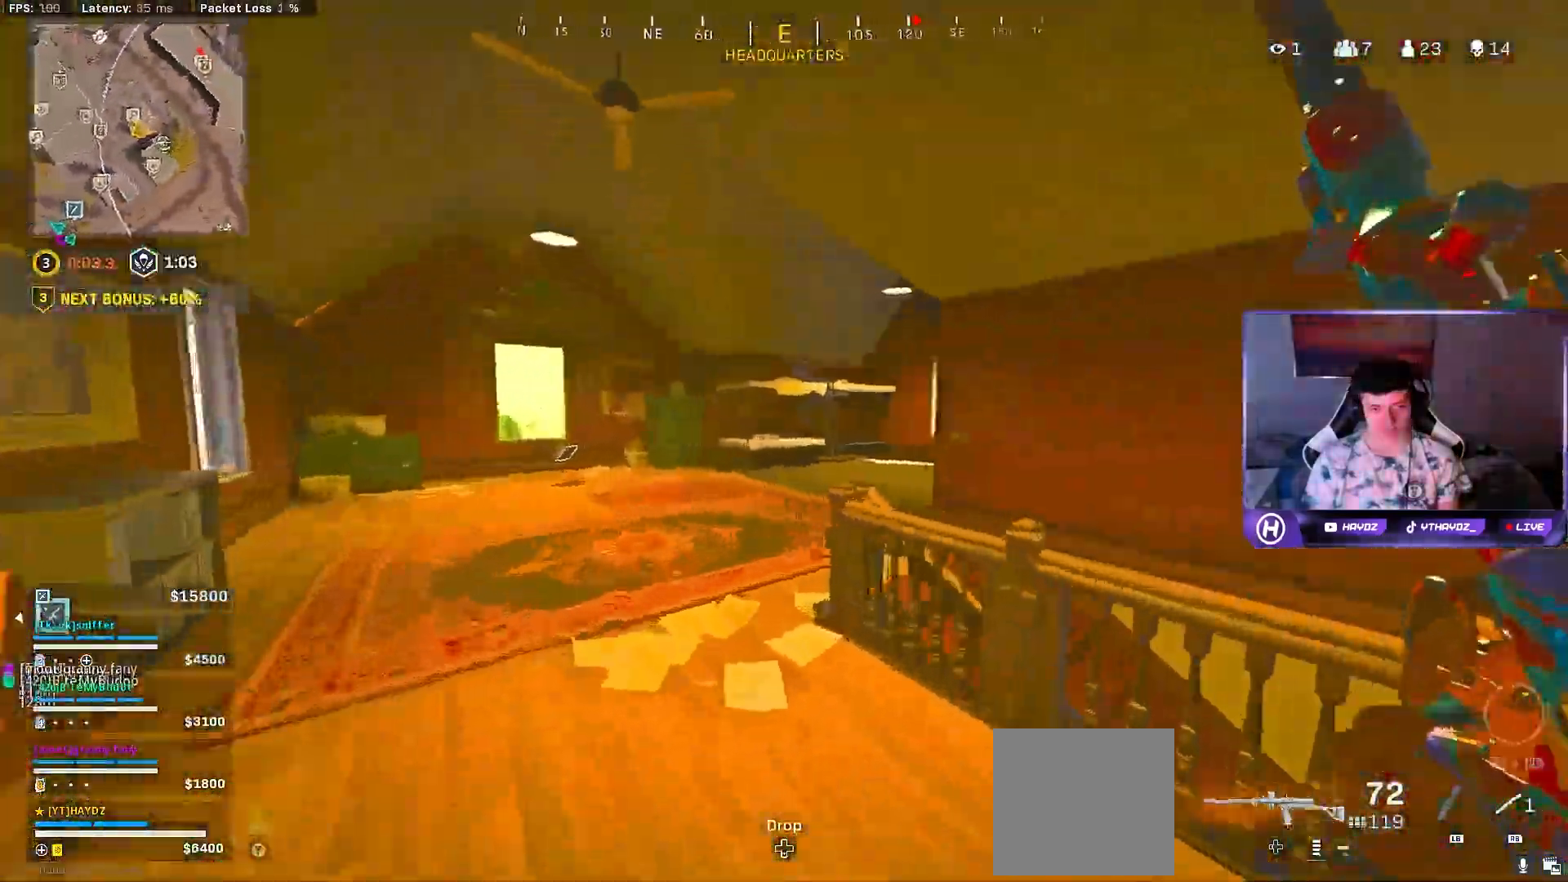
{"buttons": [], "left_stick": "up", "right_stick": "center", "events": [[50, "R3", "up"], [83, "right_stick", "right"], [167, "R3", "down"], [233, "R3", "up"], [333, "R3", "down"], [417, "R3", "up"], [417, "left_stick", "up"], [417, "right_stick", "center"]]}
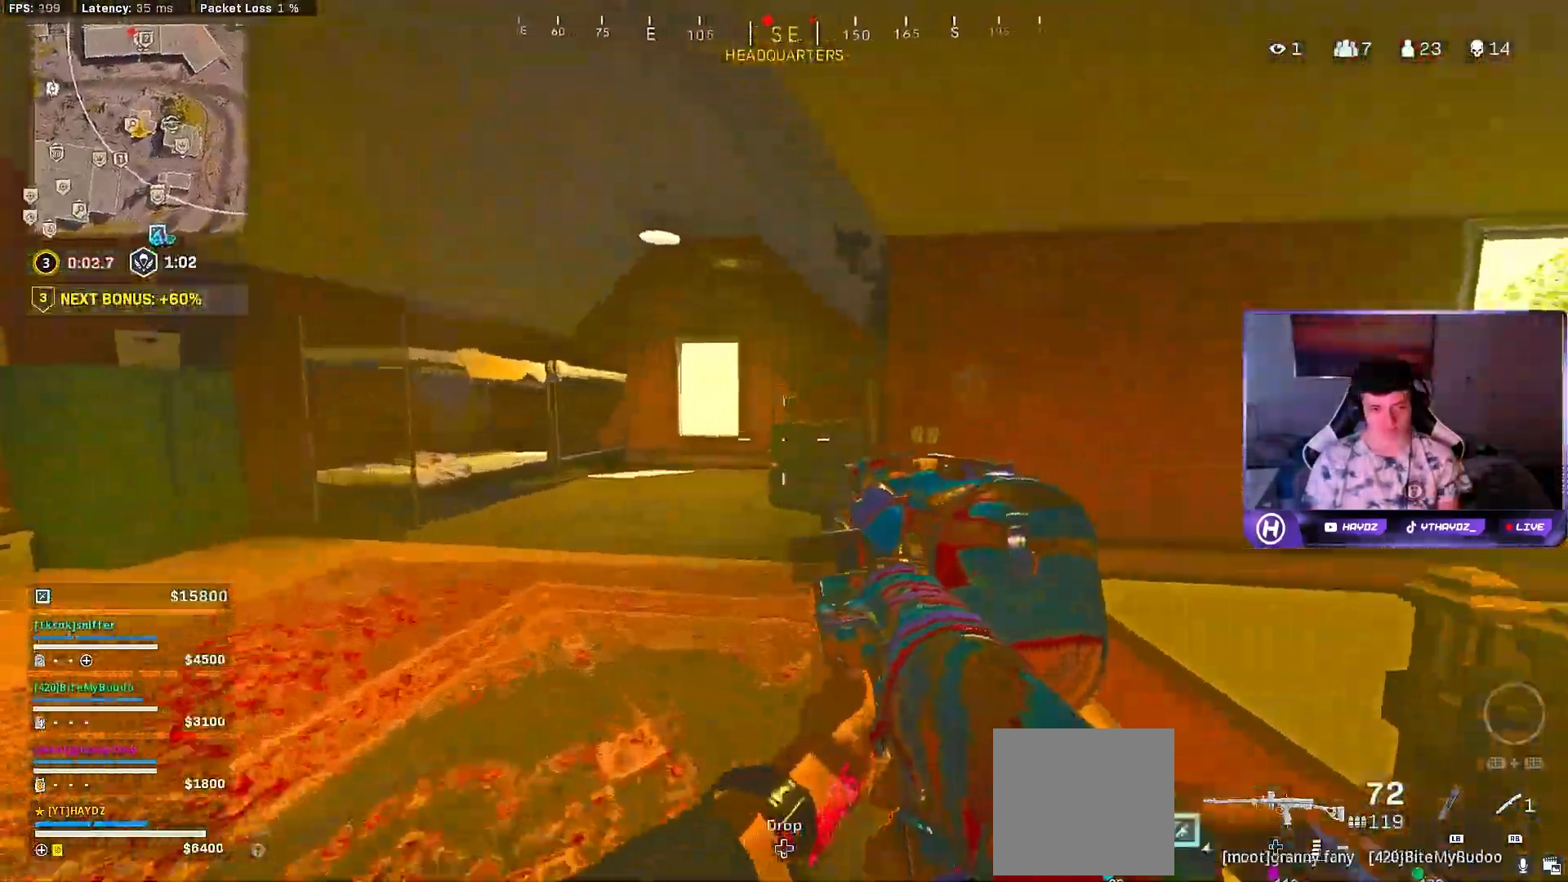
{"buttons": [], "left_stick": "up", "right_stick": "down", "events": [[17, "L3", "down"], [83, "Y", "down"], [100, "L3", "up"], [133, "Y", "up"], [450, "right_stick", "down"]]}
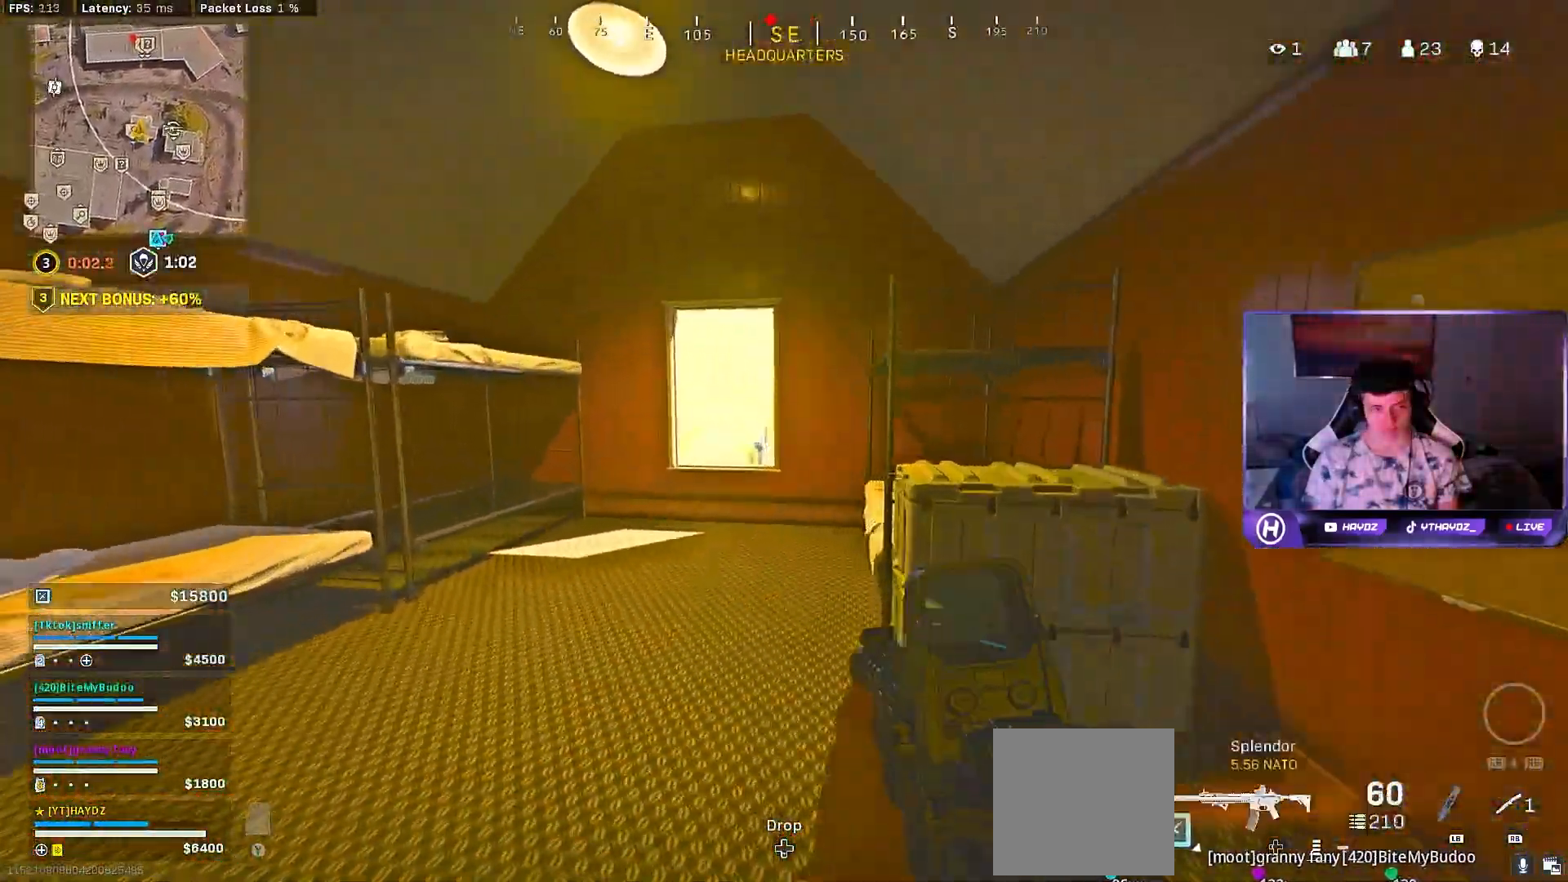
{"buttons": ["R3"], "left_stick": "up", "right_stick": "down", "events": [[17, "L3", "down"], [117, "L3", "up"], [150, "R3", "down"], [200, "L3", "down"], [200, "R3", "up"], [283, "L3", "up"], [317, "R3", "down"], [383, "R3", "up"], [483, "R3", "down"]]}
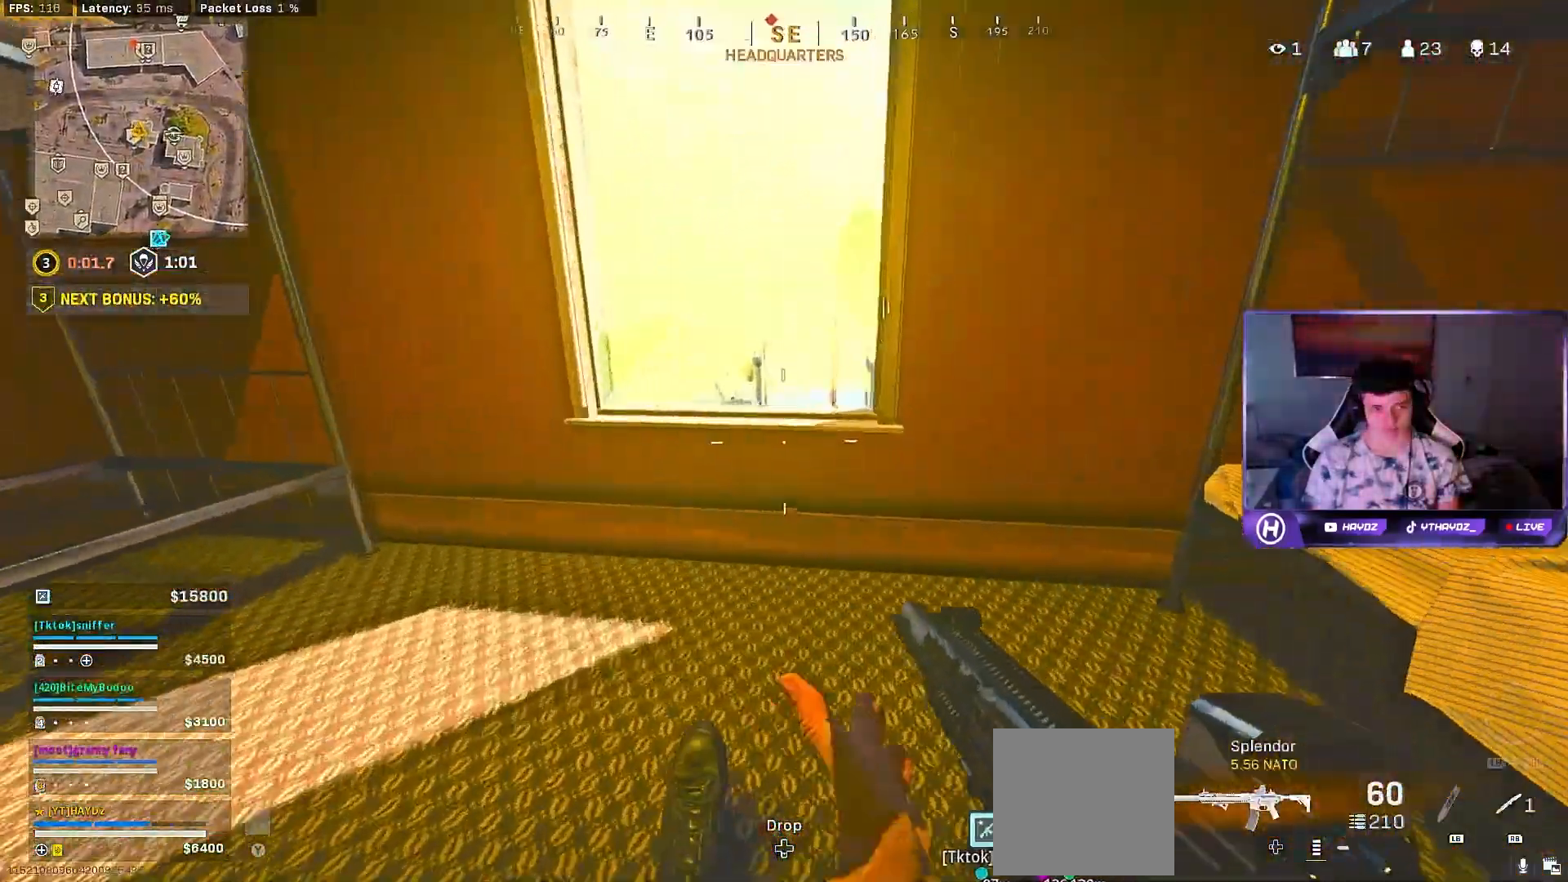
{"buttons": [], "left_stick": "up", "right_stick": "center", "events": [[50, "R3", "up"], [100, "right_stick", "center"], [217, "left_stick", "center"], [283, "left_stick", "up"]]}
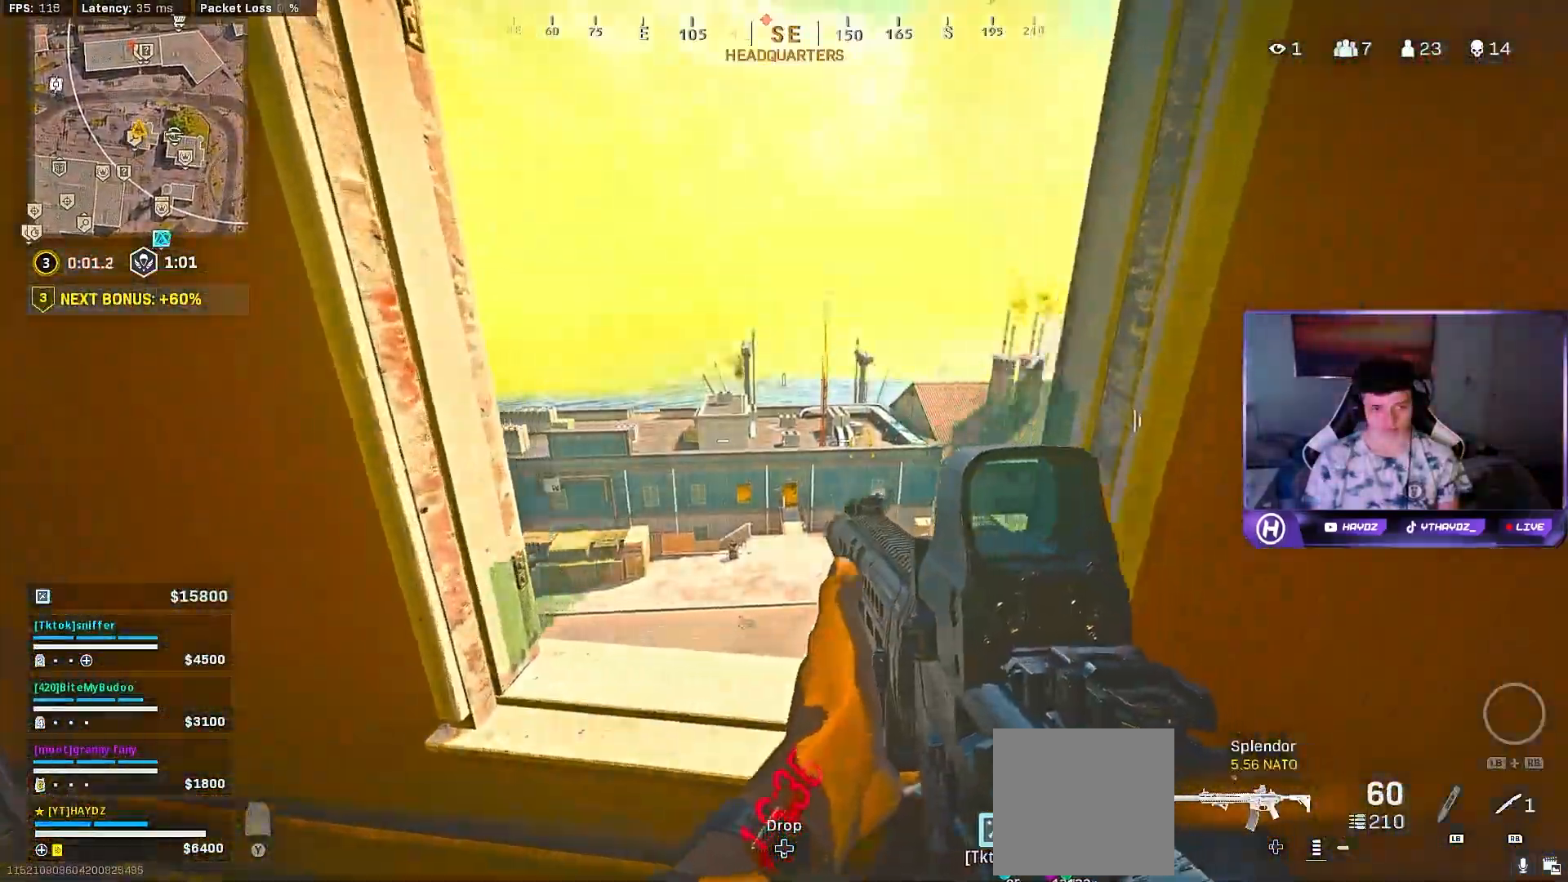
{"buttons": [], "left_stick": "up", "right_stick": "center", "events": [[150, "A", "down"], [150, "left_stick", "center"], [233, "A", "up"], [333, "Y", "down"], [400, "Y", "up"], [467, "left_stick", "up"]]}
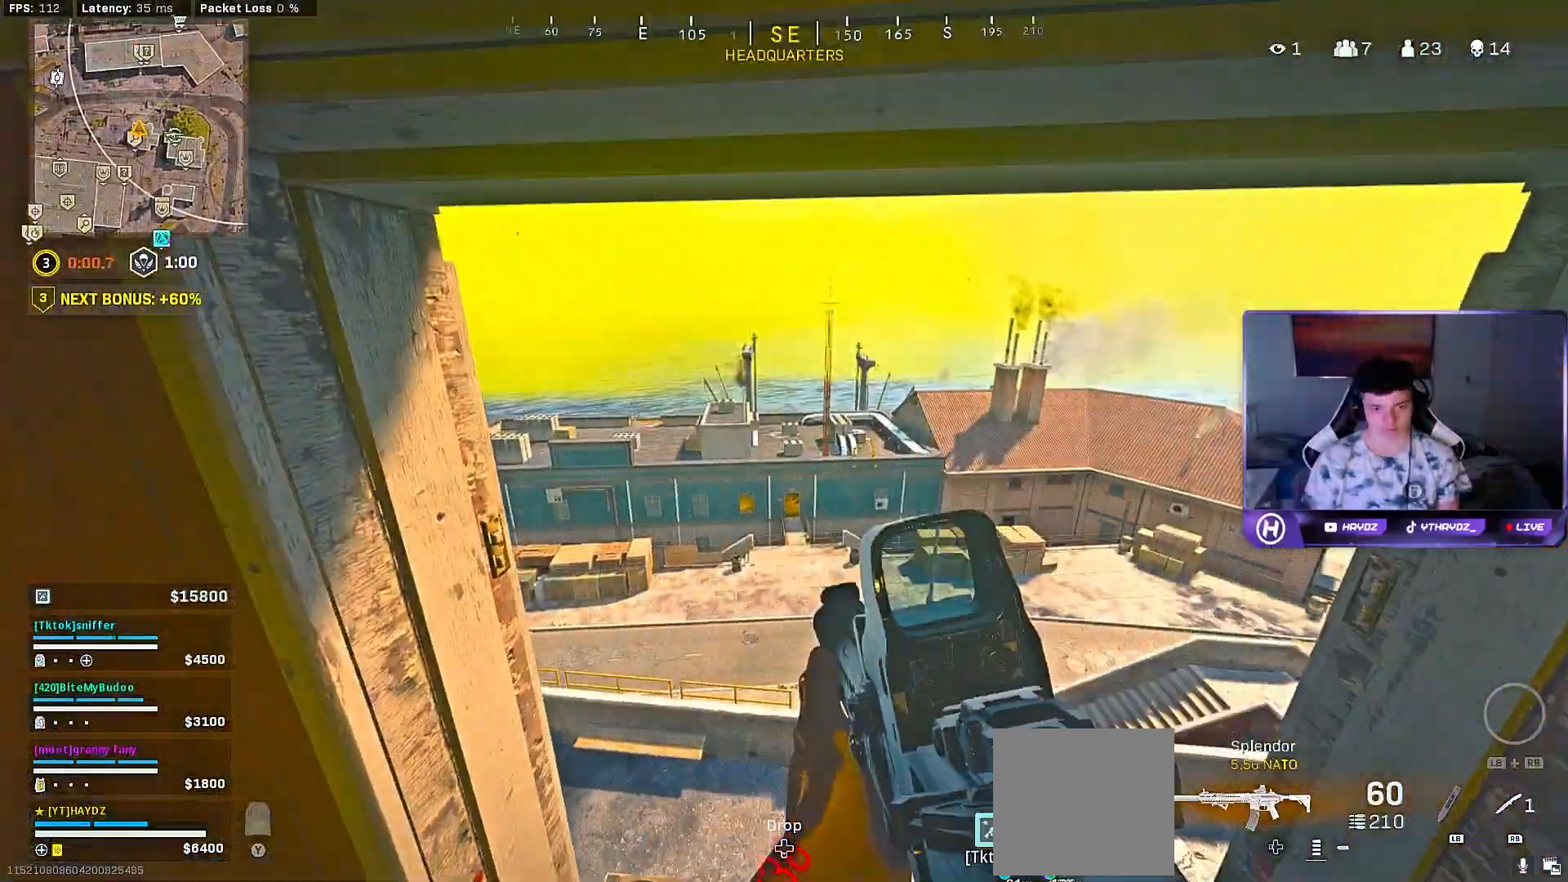
{"buttons": [], "left_stick": "up", "right_stick": "center", "events": [[83, "left_stick", "up-right"], [200, "Y", "down"], [267, "Y", "up"], [333, "Y", "down"], [333, "left_stick", "up"], [350, "L3", "down"], [383, "Y", "up"], [450, "L3", "up"]]}
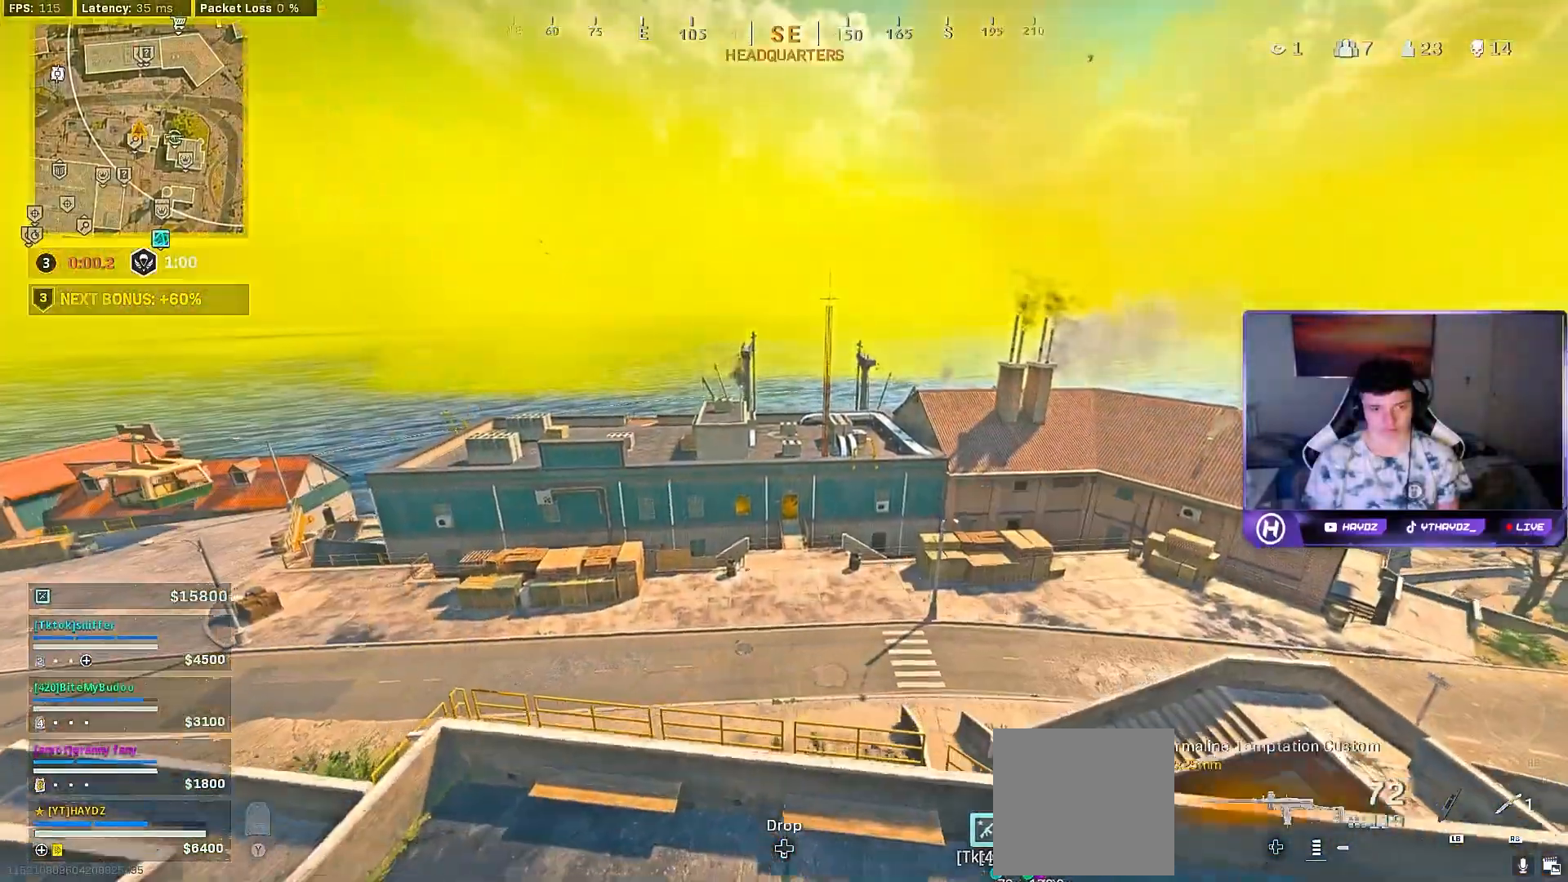
{"buttons": [], "left_stick": "up", "right_stick": "center", "events": [[33, "A", "down"], [50, "L3", "down"], [117, "A", "up"], [150, "L3", "up"], [217, "A", "down"], [283, "A", "up"], [283, "L3", "down"], [350, "L3", "up"], [367, "A", "down"], [450, "A", "up"]]}
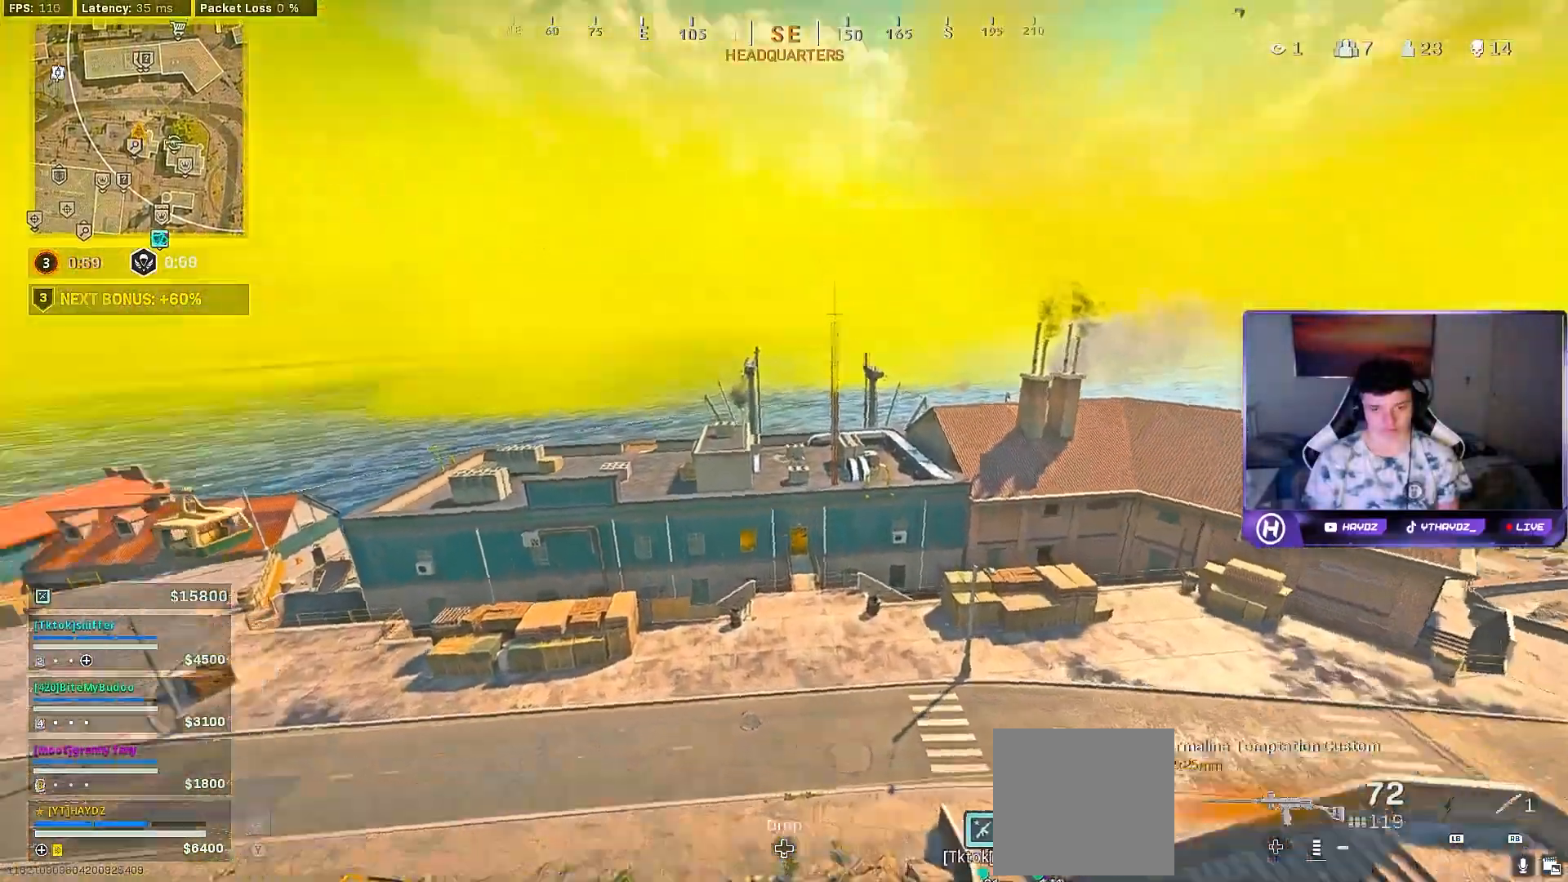
{"buttons": [], "left_stick": "up-right", "right_stick": "up-left", "events": [[117, "right_stick", "left"], [183, "left_stick", "up-right"], [400, "right_stick", "up-left"]]}
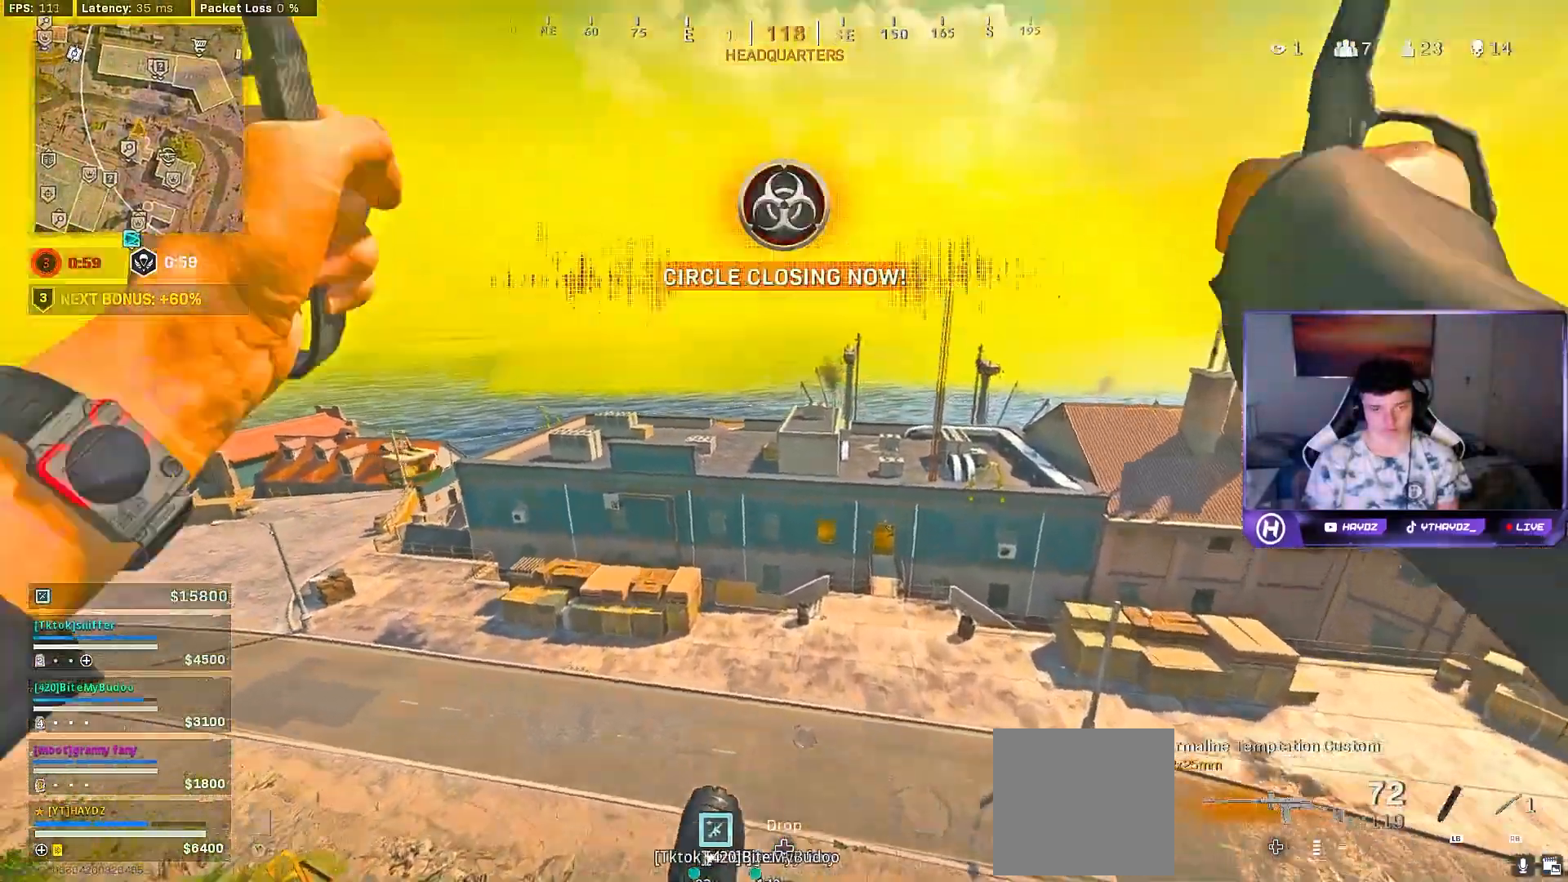
{"buttons": [], "left_stick": "up-right", "right_stick": "up-left", "events": []}
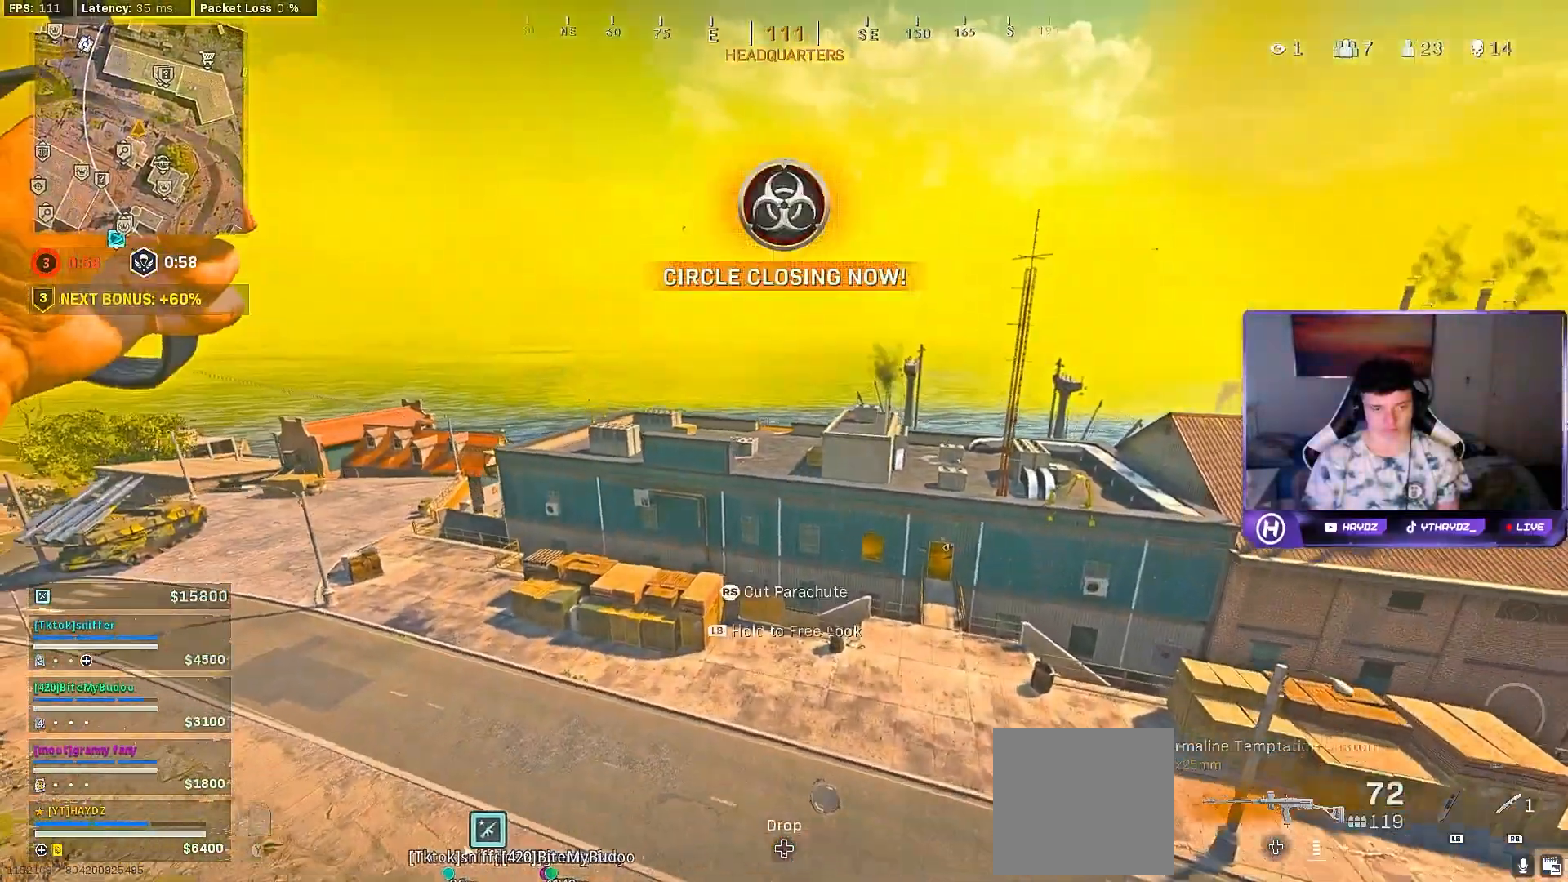
{"buttons": [], "left_stick": "up", "right_stick": "center", "events": [[50, "left_stick", "up"], [300, "right_stick", "center"]]}
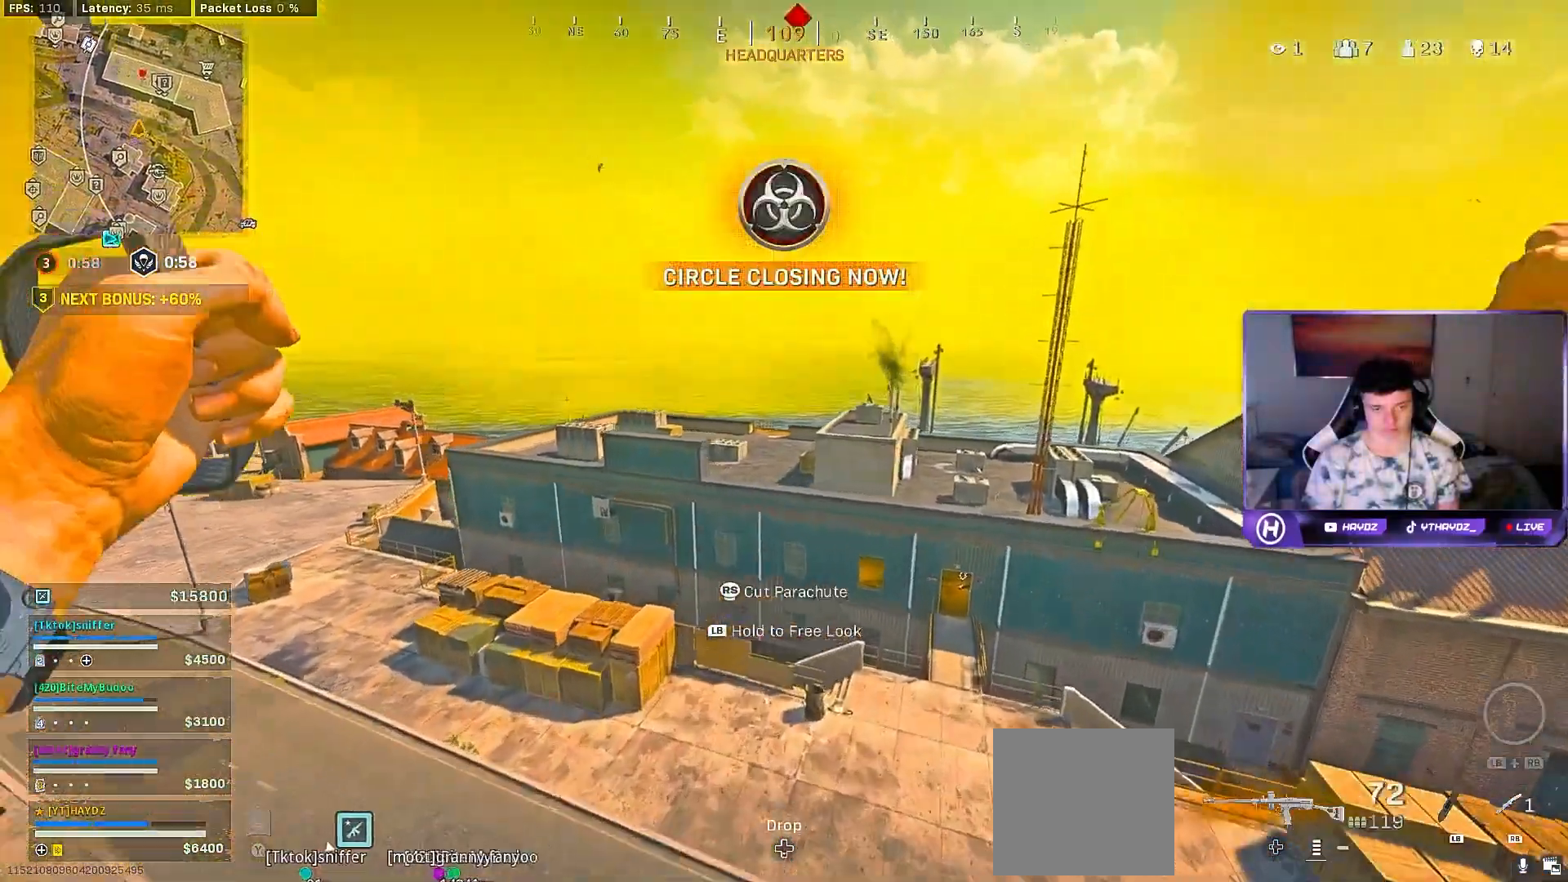
{"buttons": ["R3"], "left_stick": "up", "right_stick": "center", "events": [[183, "right_stick", "down"], [483, "R3", "down"], [483, "right_stick", "center"]]}
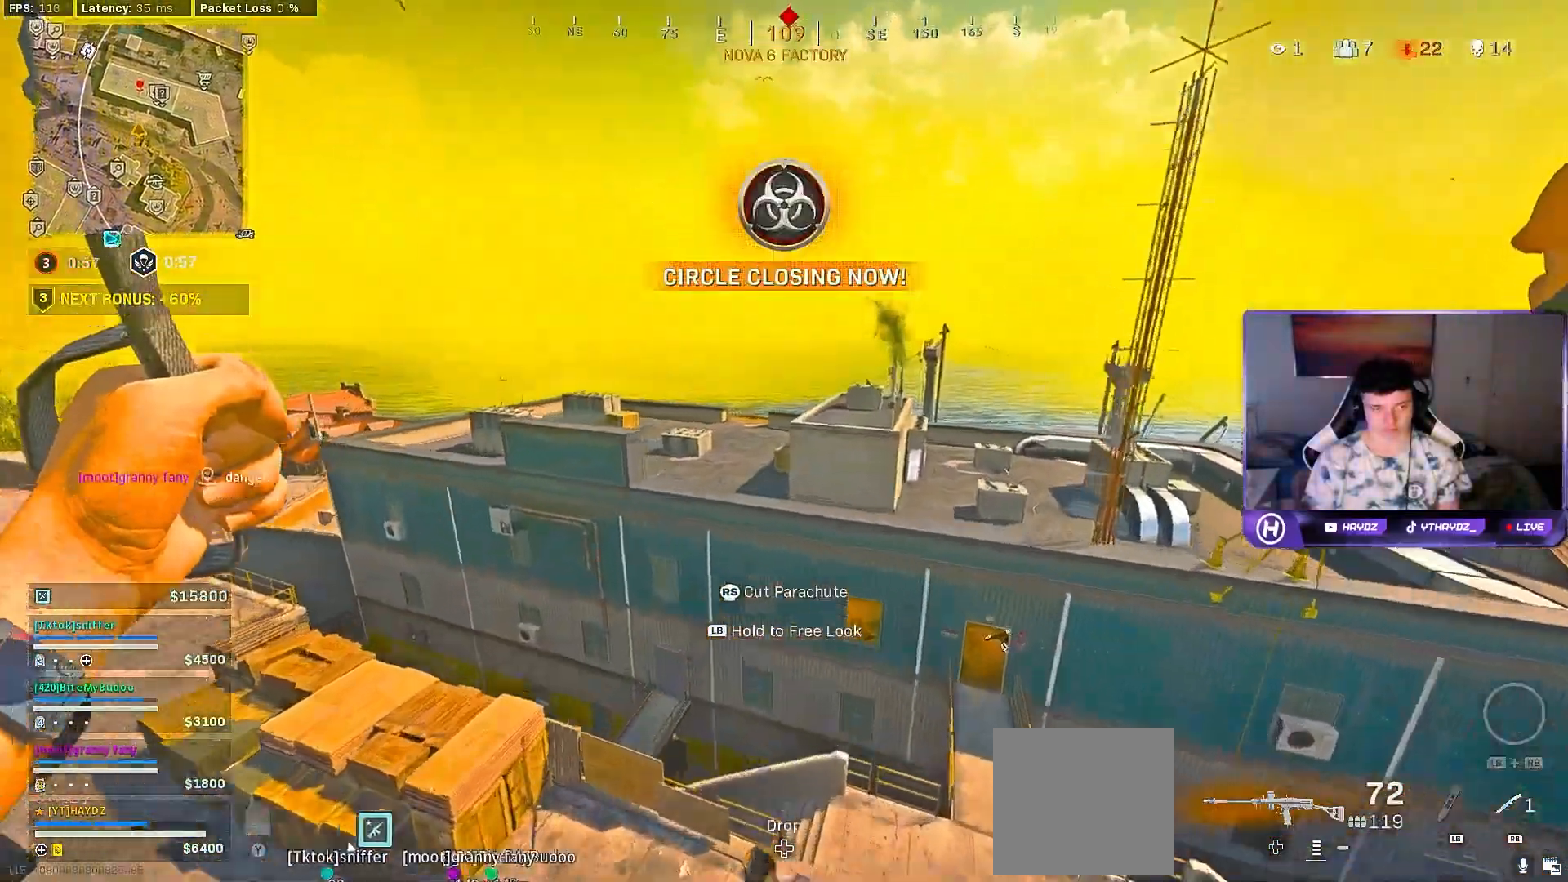
{"buttons": [], "left_stick": "left", "right_stick": "center", "events": [[83, "R3", "up"], [483, "left_stick", "left"]]}
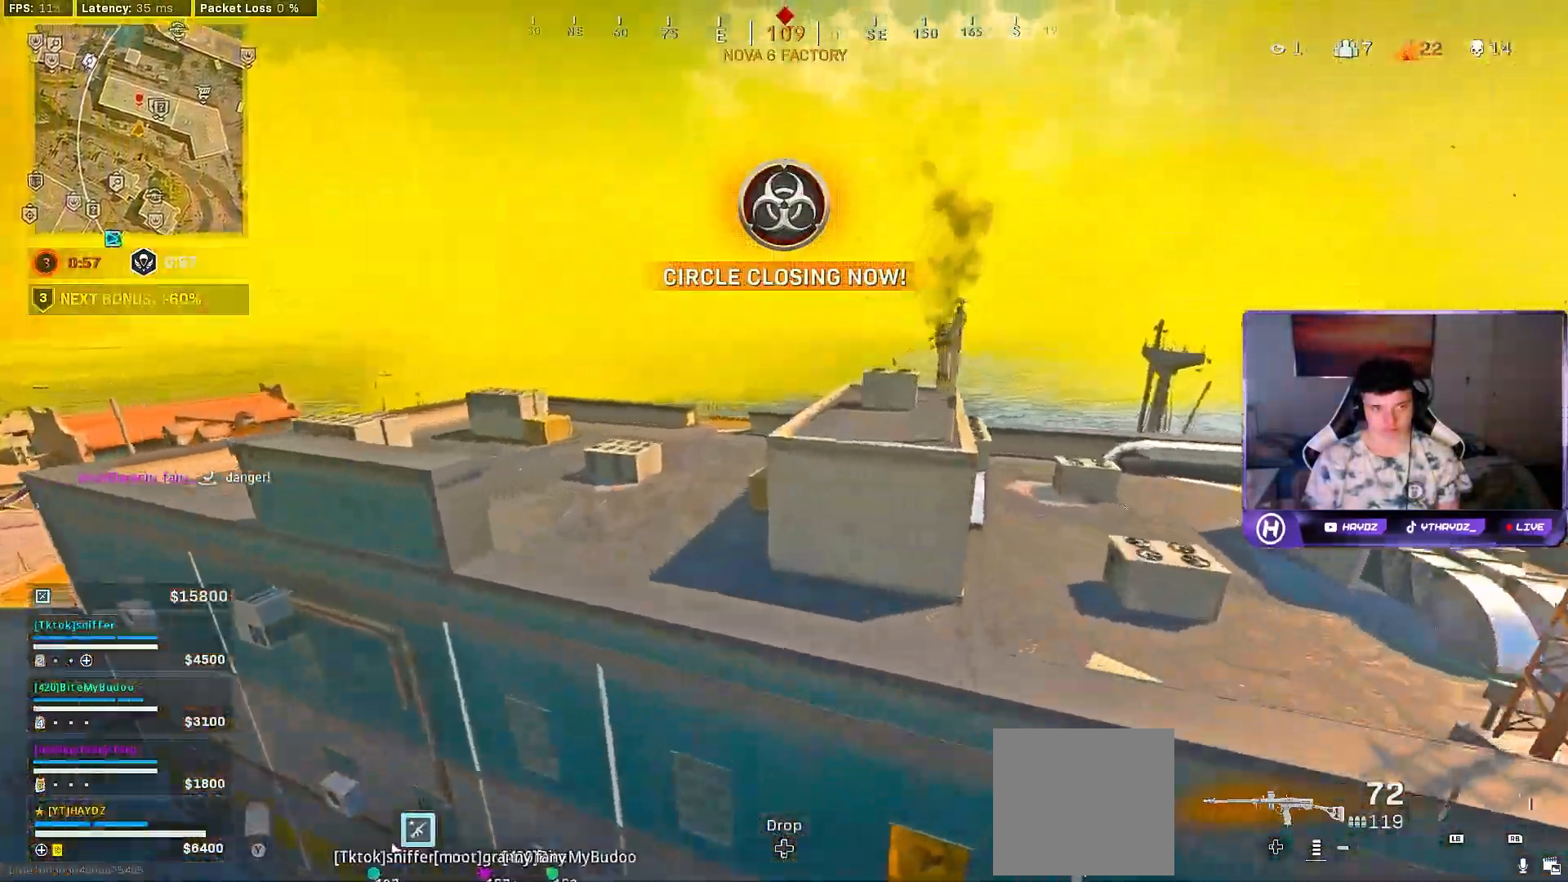
{"buttons": [], "left_stick": "center", "right_stick": "right", "events": [[33, "right_stick", "left"], [83, "R3", "down"], [167, "R3", "up"], [200, "right_stick", "center"], [317, "right_stick", "right"], [500, "left_stick", "center"]]}
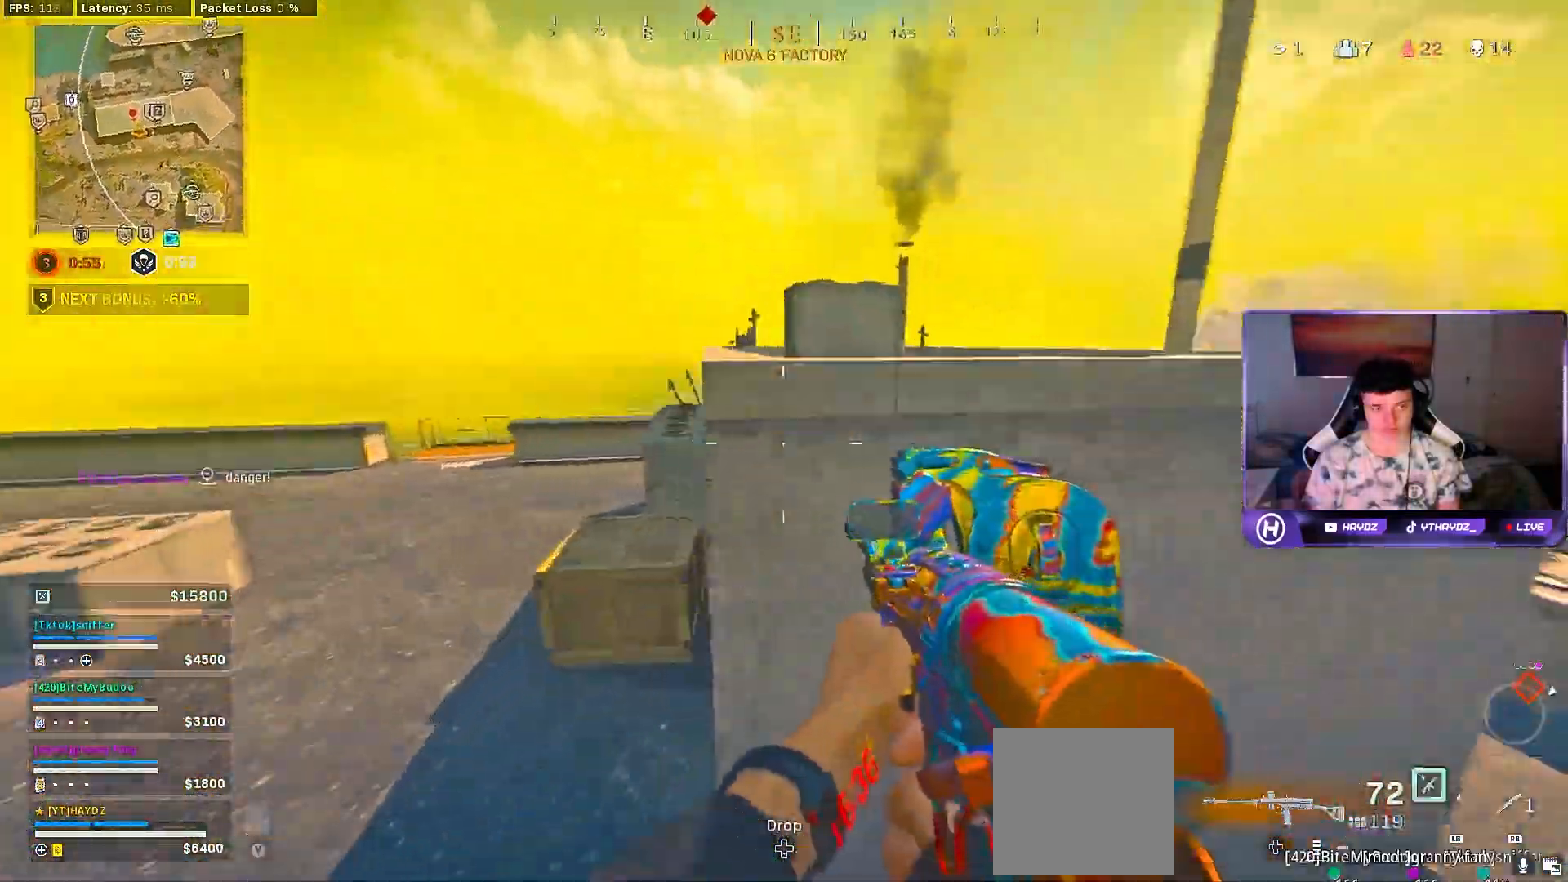
{"buttons": [], "left_stick": "right", "right_stick": "center", "events": [[217, "R3", "down"], [233, "left_stick", "right"], [300, "R3", "up"], [367, "R3", "down"], [450, "R3", "up"], [467, "right_stick", "center"]]}
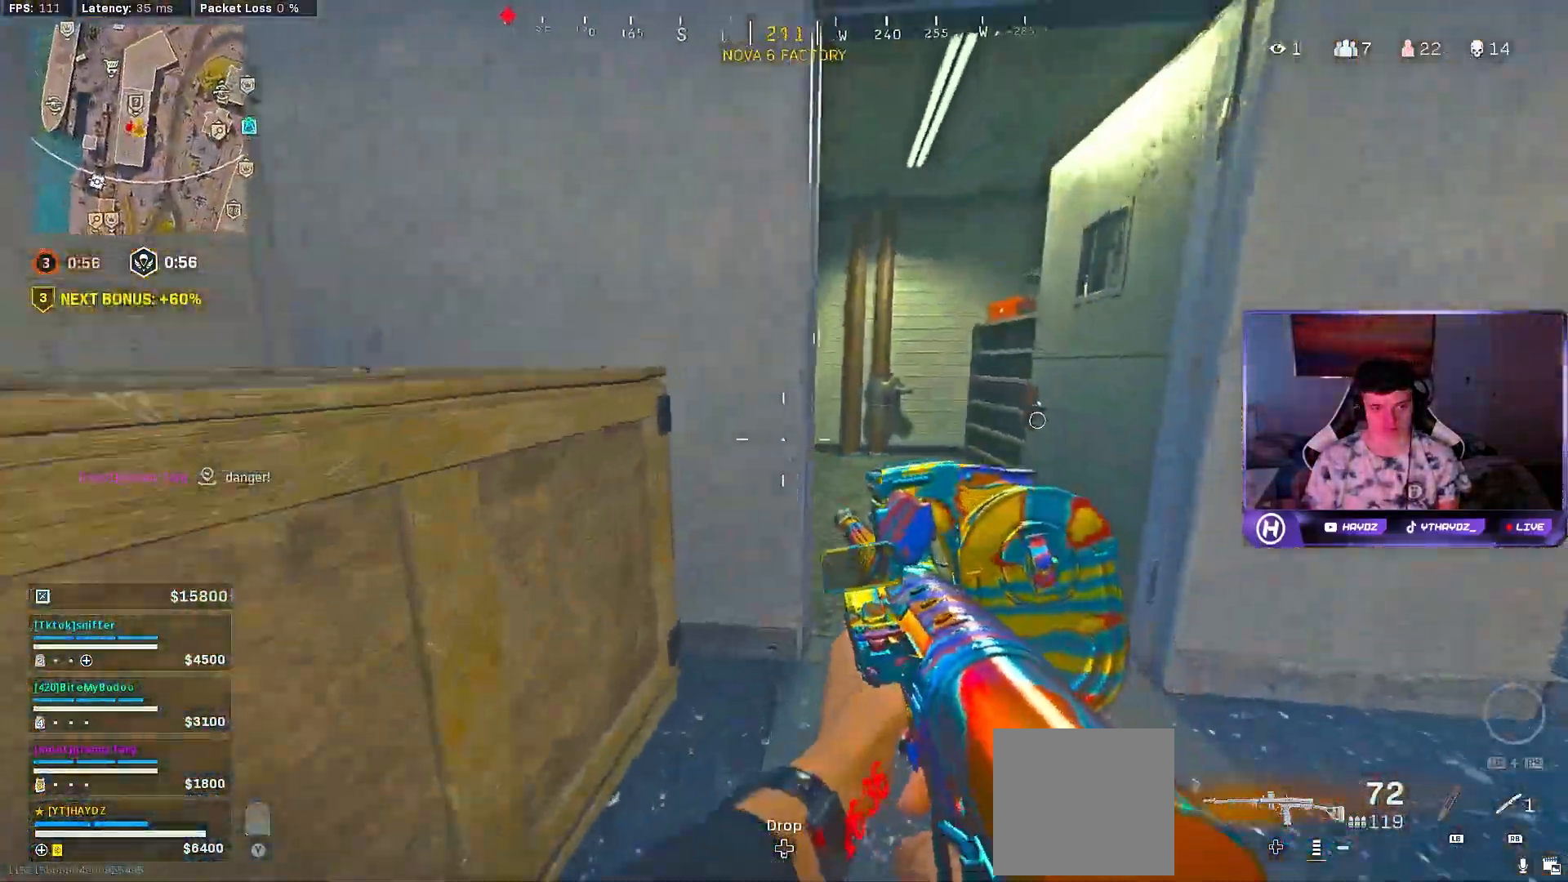
{"buttons": [], "left_stick": "right", "right_stick": "center", "events": [[83, "right_stick", "left"], [350, "right_stick", "center"]]}
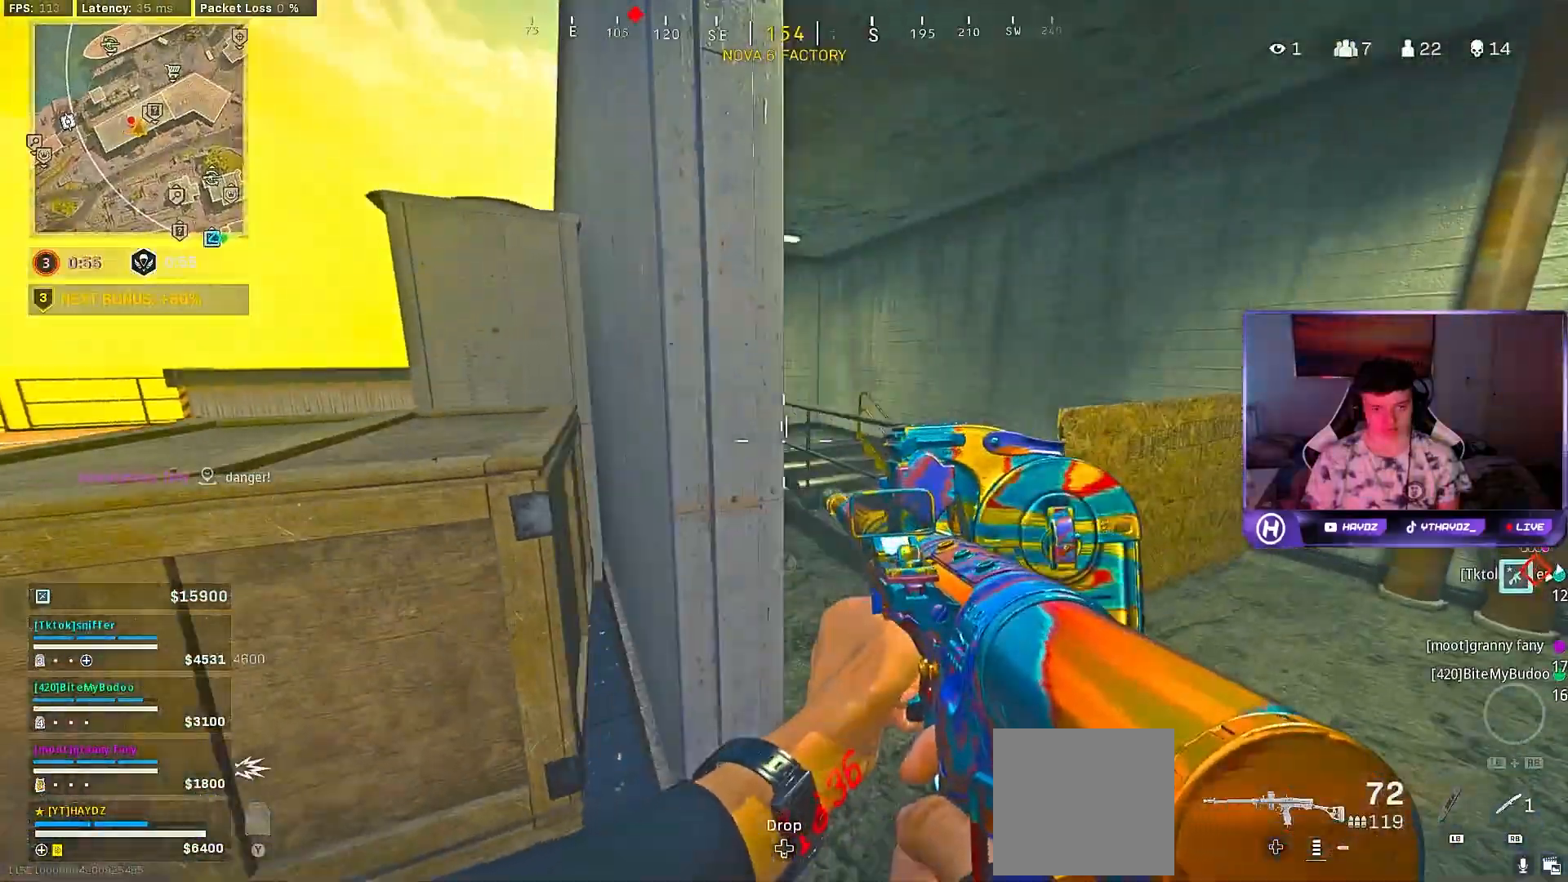
{"buttons": [], "left_stick": "up-left", "right_stick": "down-right", "events": [[67, "left_stick", "up-right"], [367, "left_stick", "up-left"], [400, "right_stick", "down-right"]]}
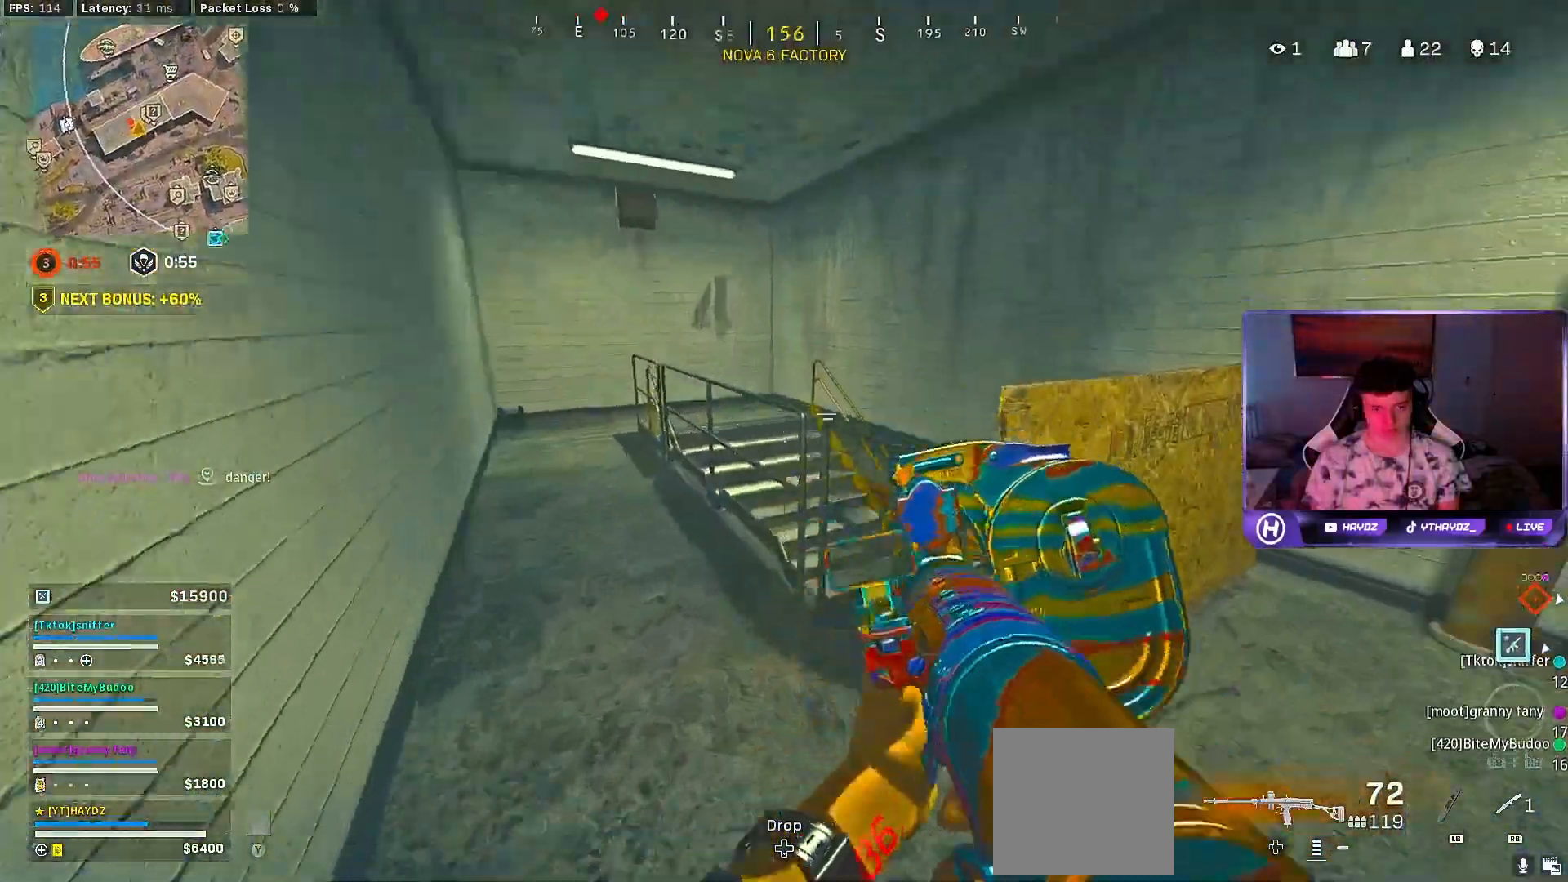
{"buttons": [], "left_stick": "up", "right_stick": "center", "events": [[67, "left_stick", "left"], [417, "right_stick", "center"], [467, "left_stick", "up"]]}
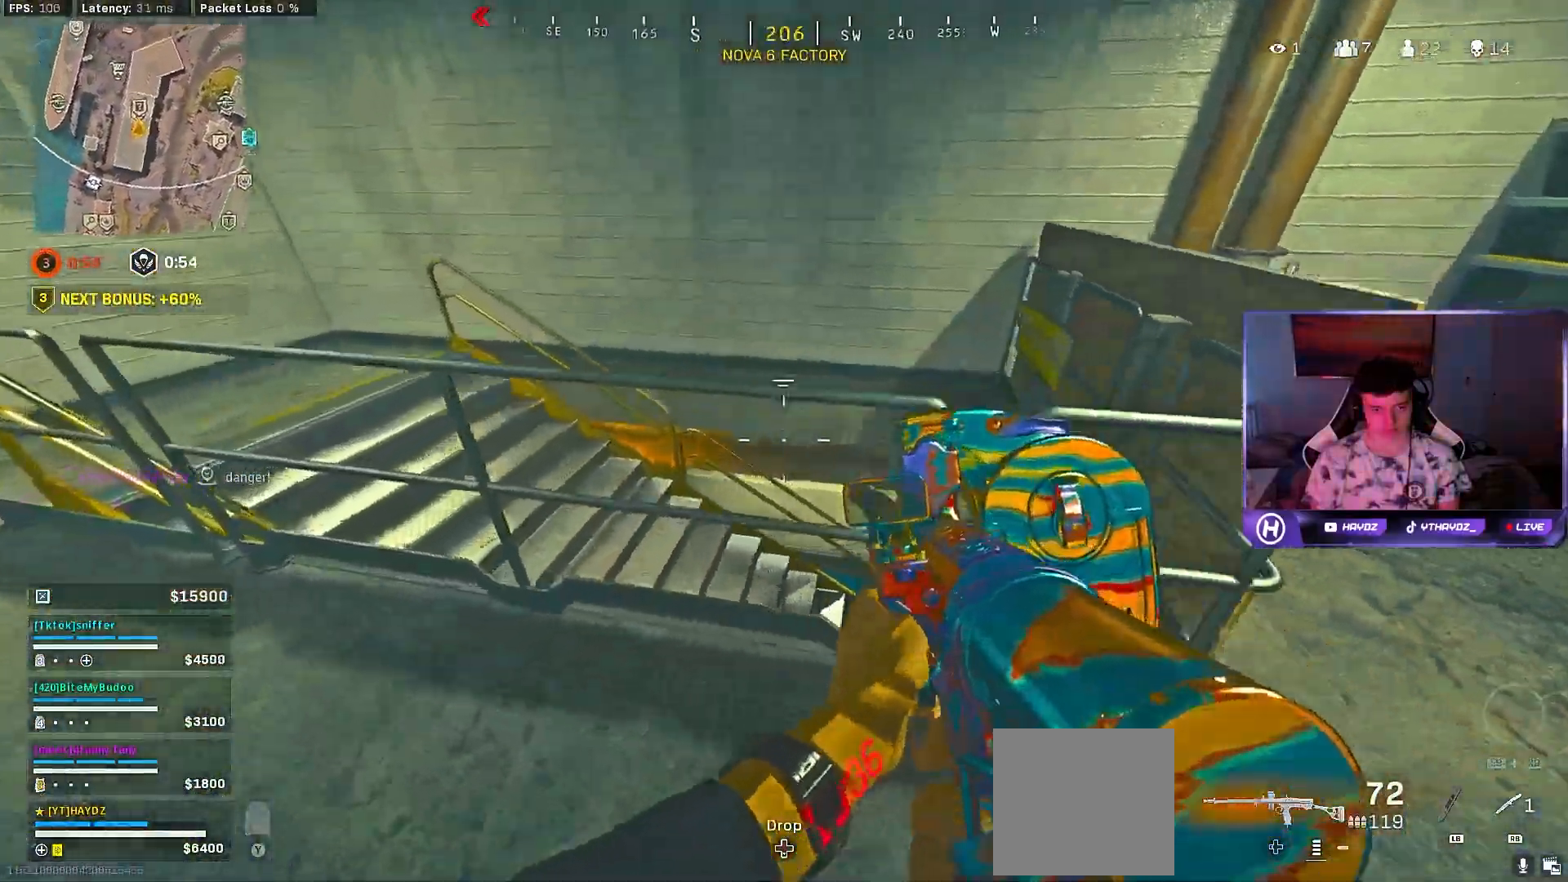
{"buttons": [], "left_stick": "down-left", "right_stick": "left", "events": [[33, "A", "down"], [50, "L3", "down"], [100, "A", "up"], [150, "L3", "up"], [267, "left_stick", "center"], [317, "left_stick", "down-left"], [367, "right_stick", "left"]]}
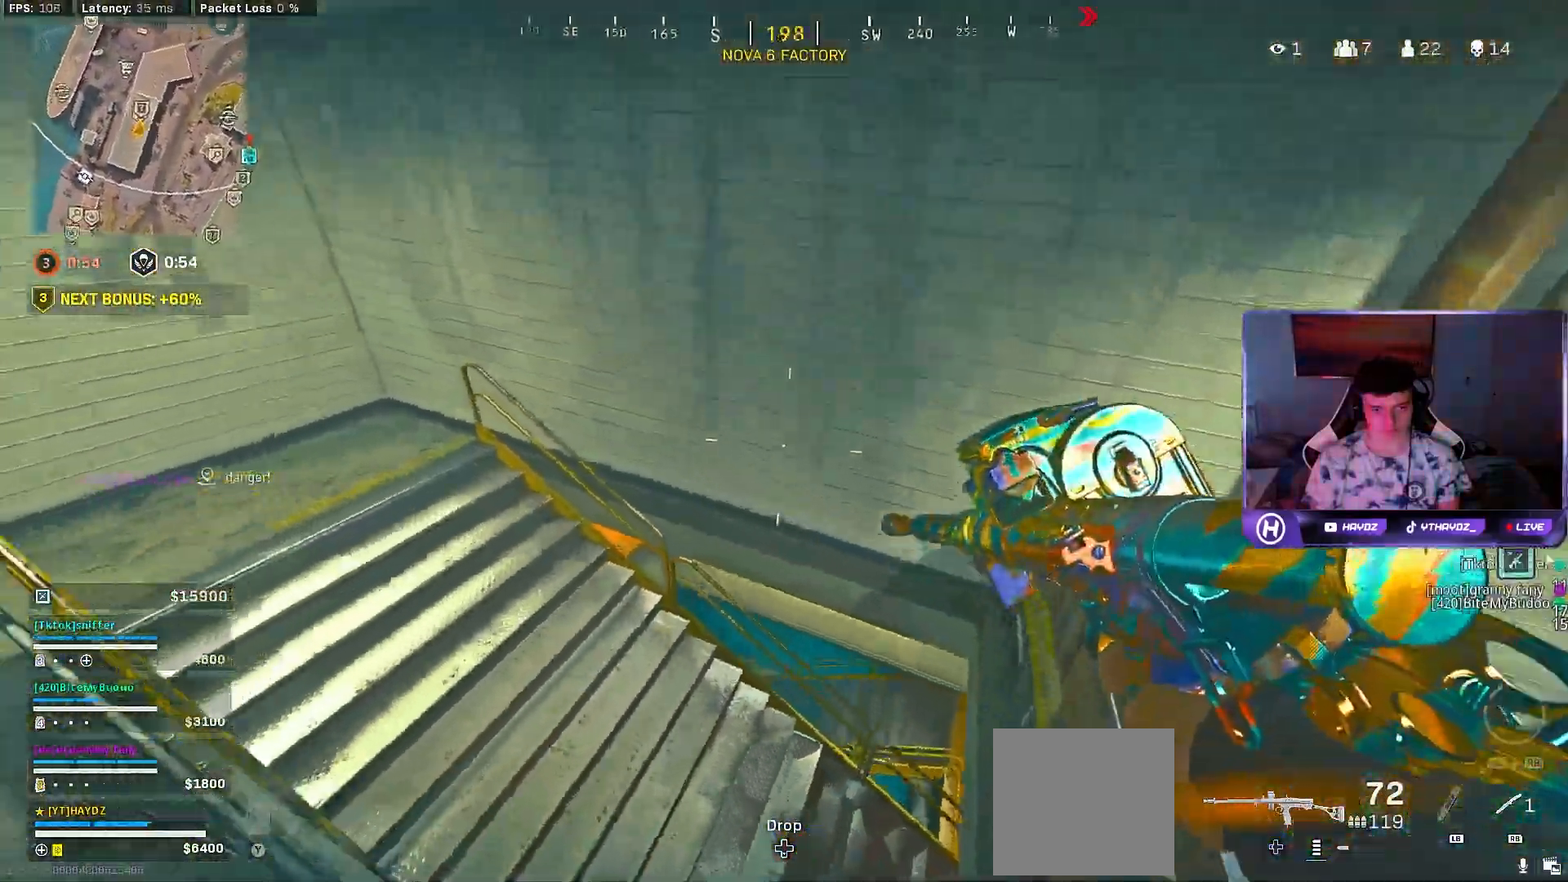
{"buttons": [], "left_stick": "up-right", "right_stick": "center", "events": [[67, "left_stick", "up-left"], [100, "right_stick", "center"], [133, "left_stick", "center"], [400, "left_stick", "up"], [483, "left_stick", "up-right"]]}
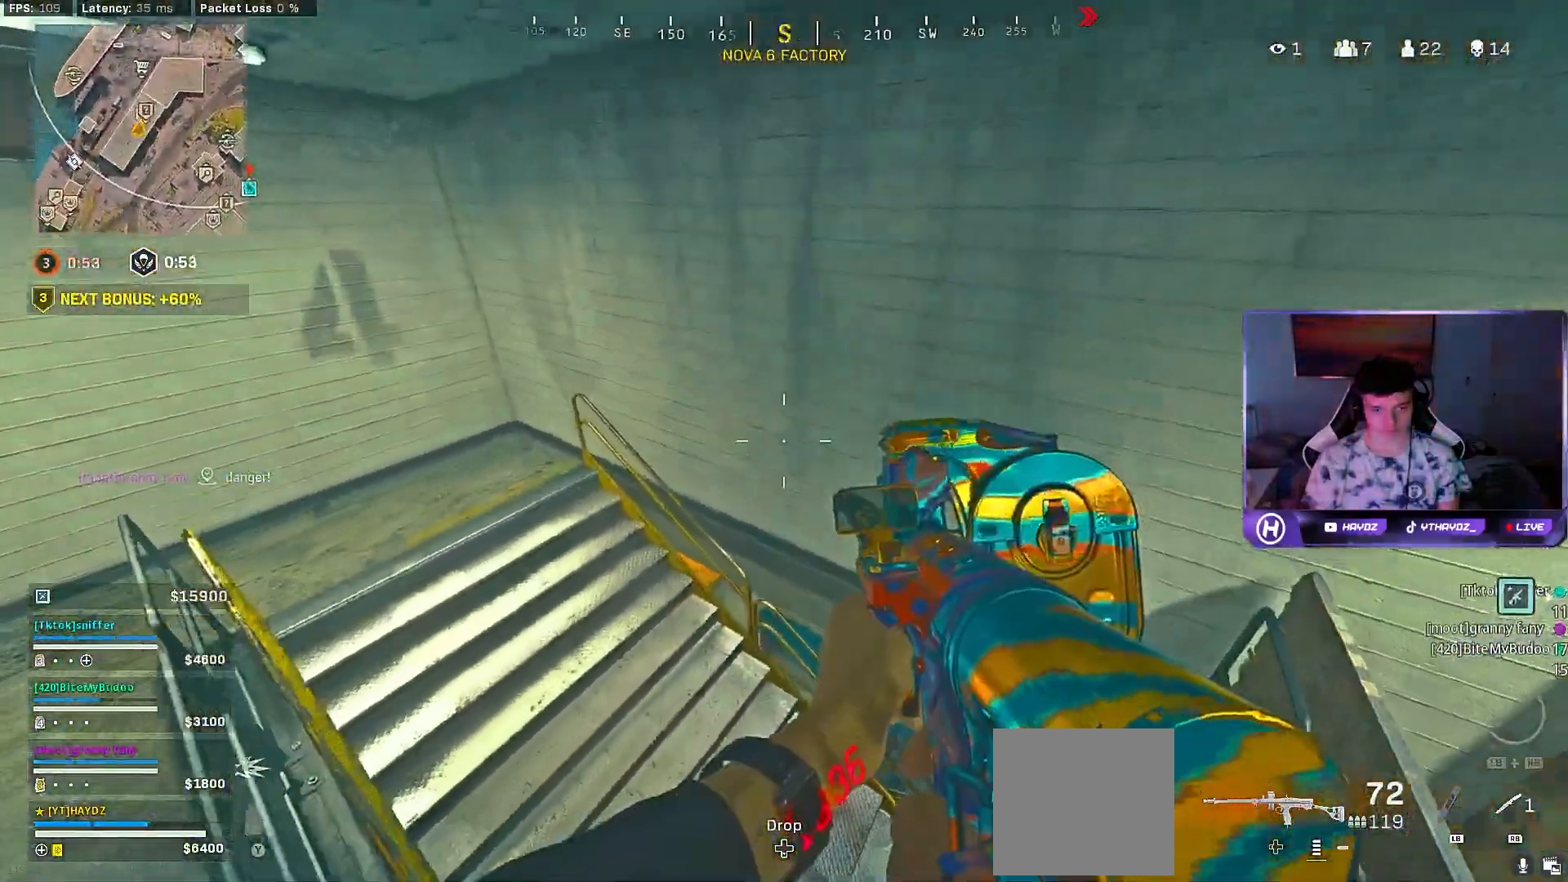
{"buttons": [], "left_stick": "down-right", "right_stick": "center", "events": [[333, "left_stick", "down-right"]]}
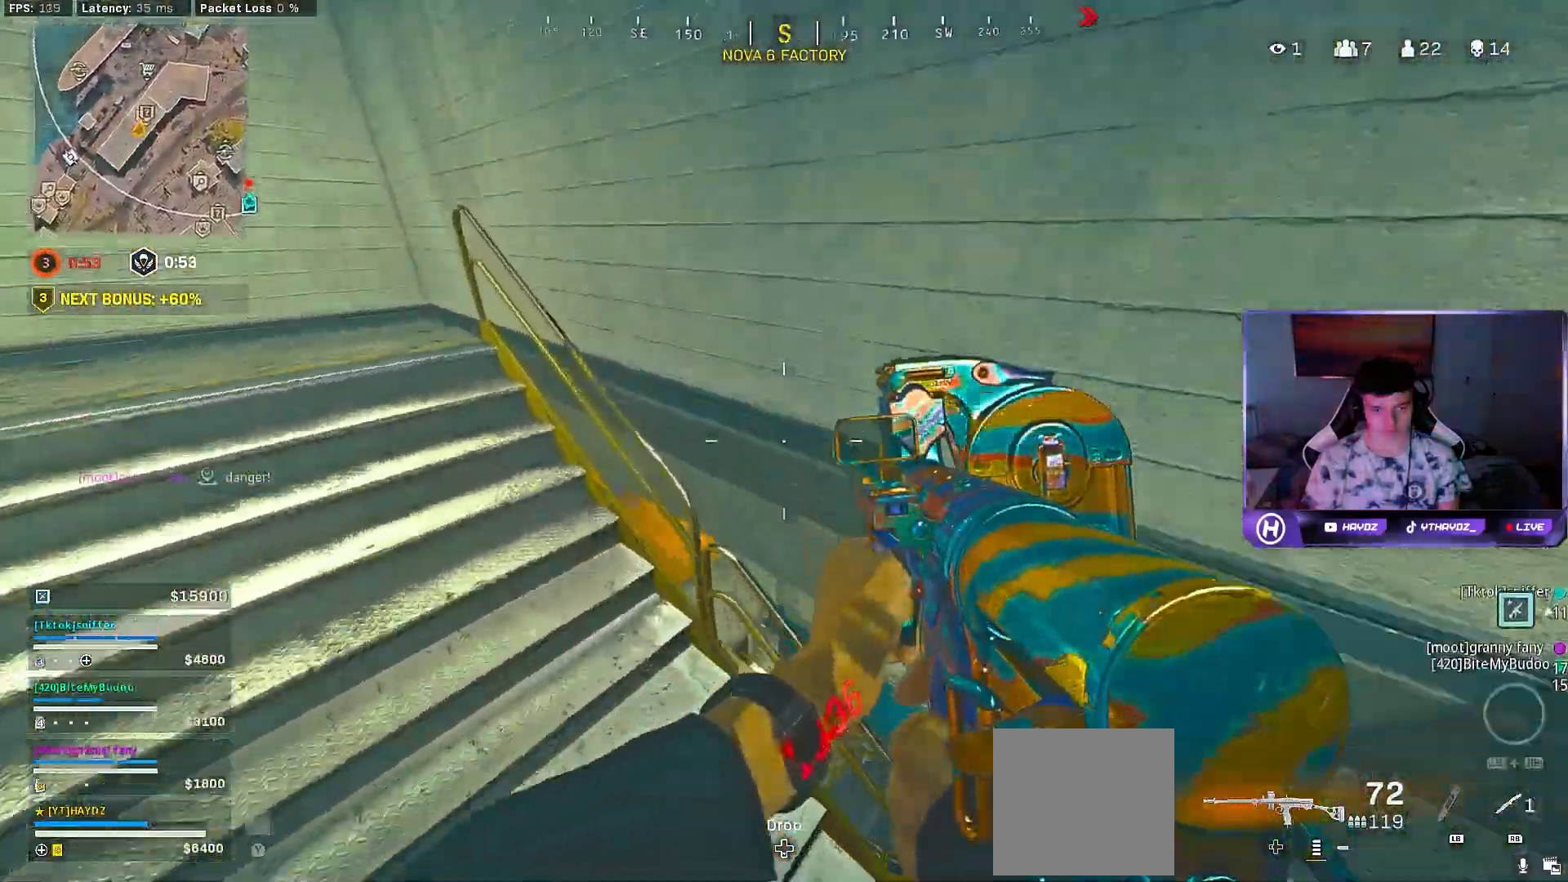
{"buttons": [], "left_stick": "down-right", "right_stick": "center", "events": [[167, "left_stick", "center"], [267, "left_stick", "left"], [333, "right_stick", "left"], [417, "right_stick", "center"], [483, "left_stick", "down-right"]]}
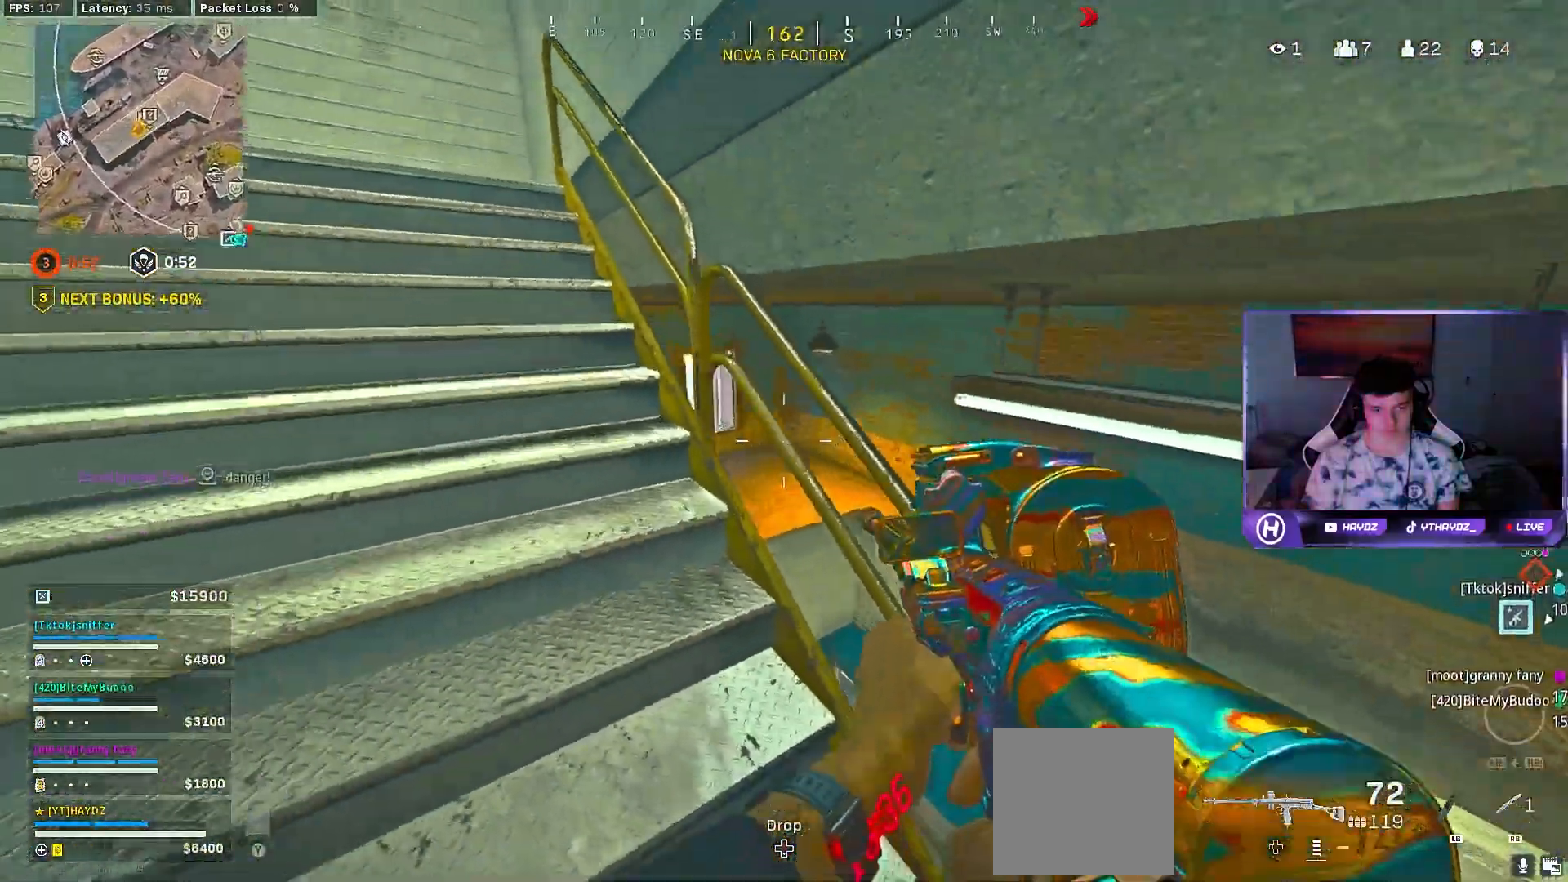
{"buttons": [], "left_stick": "up-right", "right_stick": "center", "events": [[133, "right_stick", "right"], [433, "right_stick", "center"], [450, "left_stick", "up-right"]]}
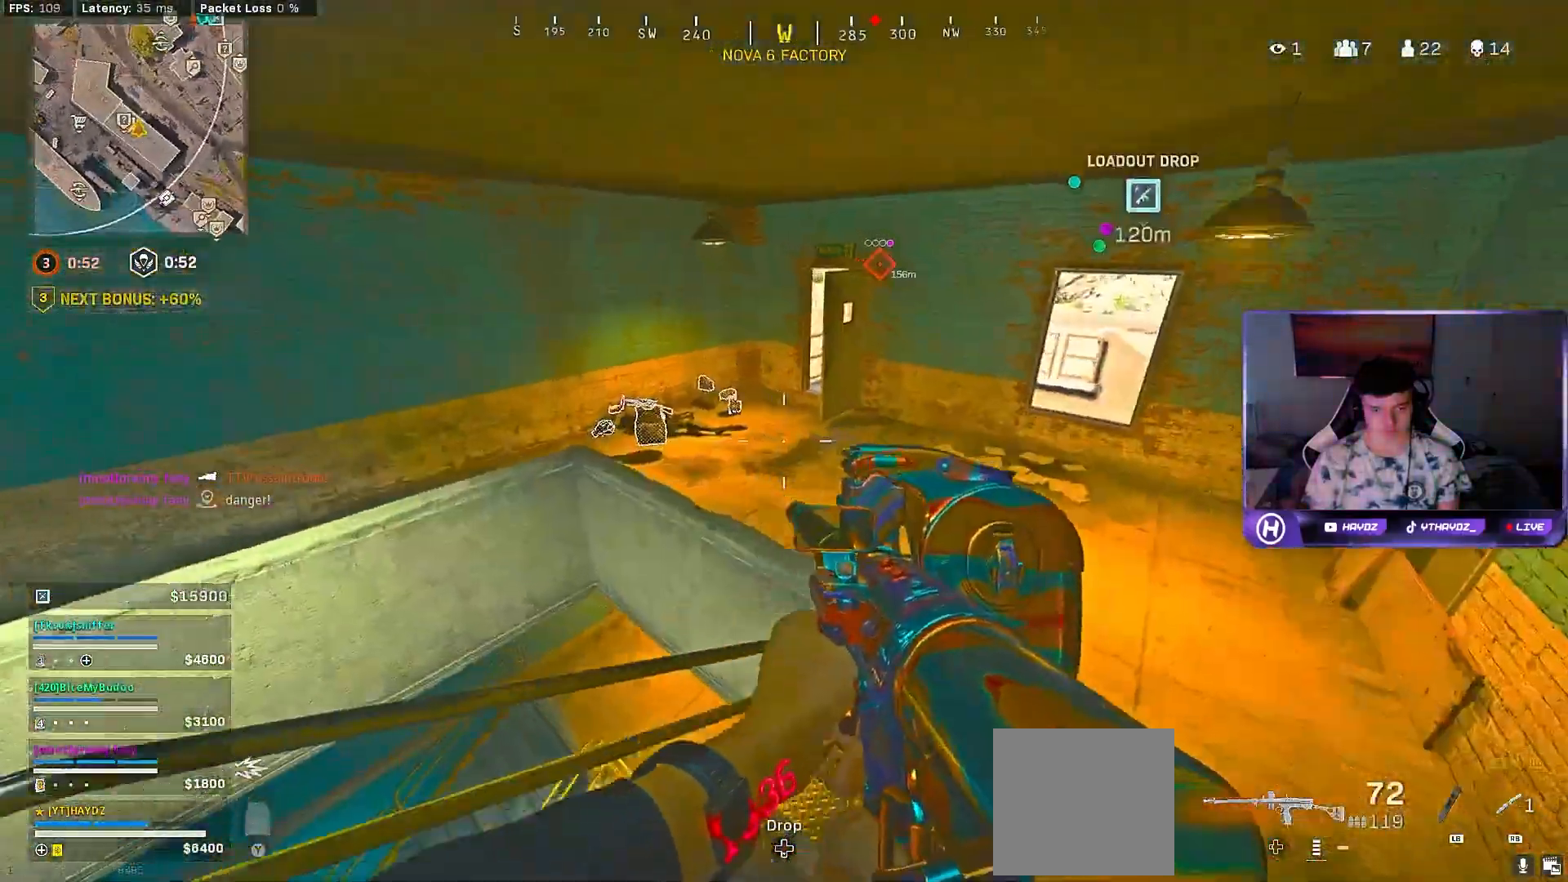
{"buttons": [], "left_stick": "up-right", "right_stick": "down-left", "events": [[200, "right_stick", "left"], [383, "right_stick", "up-right"], [500, "right_stick", "down-left"]]}
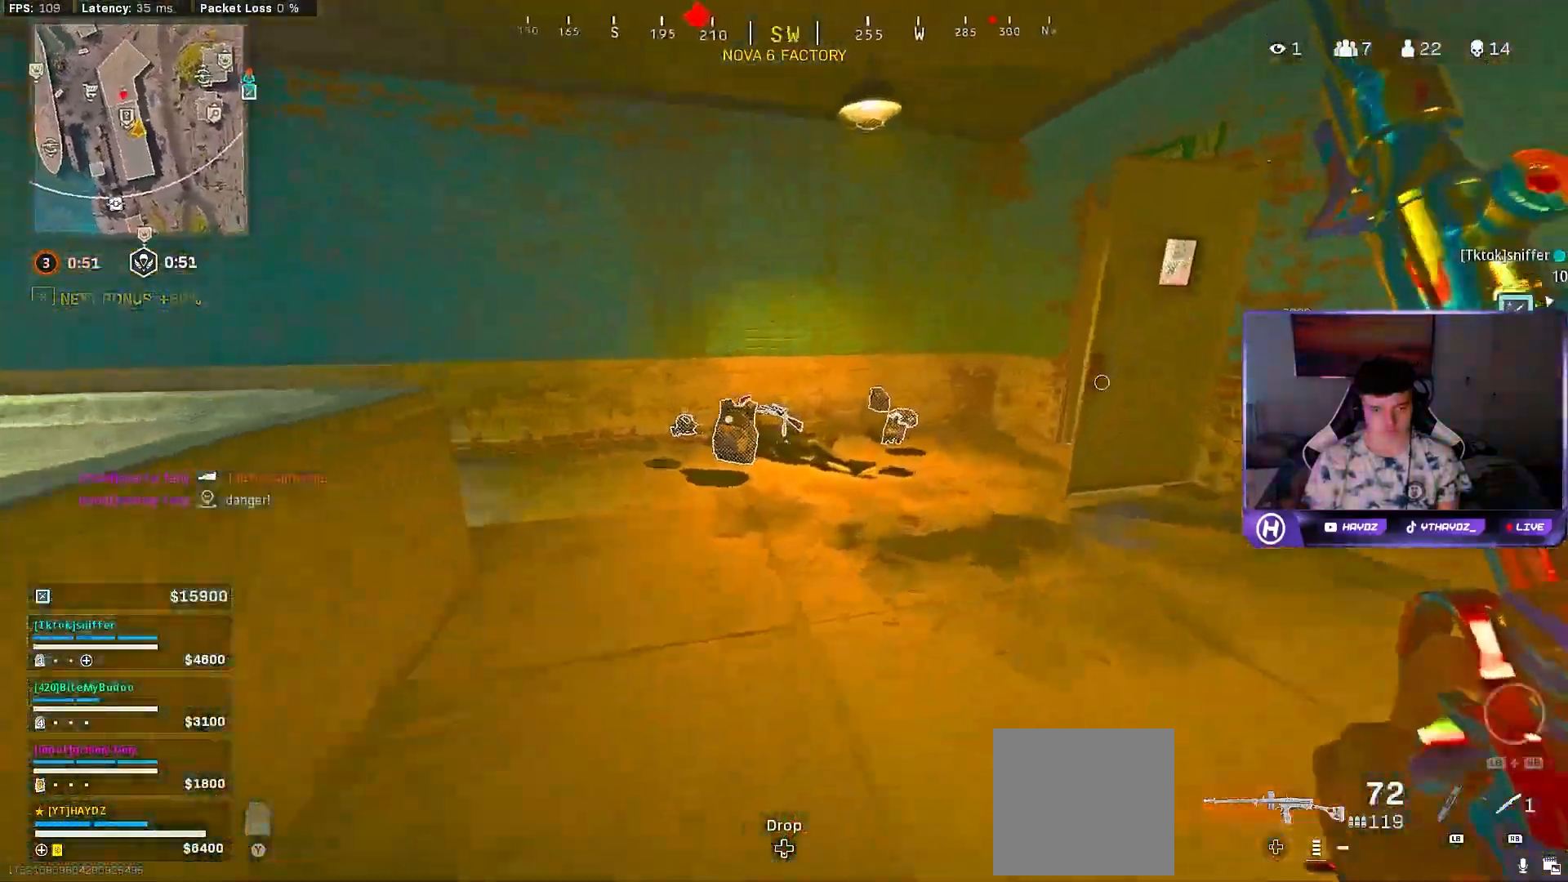
{"buttons": [], "left_stick": "down-left", "right_stick": "center", "events": [[67, "left_stick", "up-left"], [117, "left_stick", "down-left"], [117, "right_stick", "center"], [233, "X", "down"], [233, "left_stick", "left"], [317, "X", "up"], [333, "left_stick", "up-left"], [400, "X", "down"], [450, "X", "up"], [467, "left_stick", "down-left"]]}